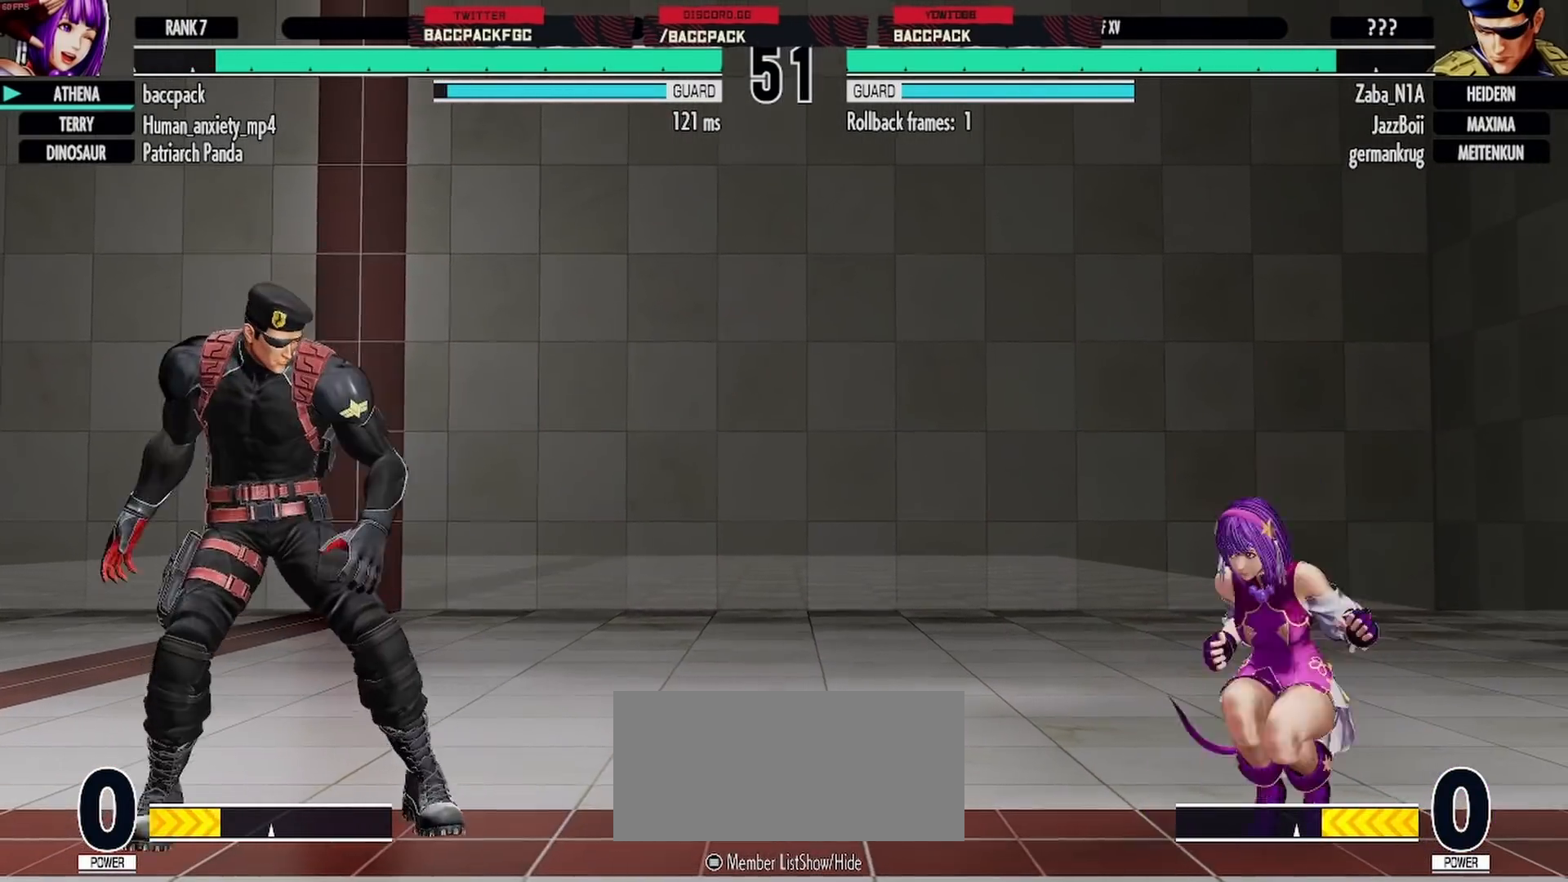
Gameplay with a controller (arcade stick); each line is a JSON object with the inputs held at the frame after it. "events" lists button and stick changes between this image and that frame as [ms after this image, input, new state], when the widget could be followed in between. Not read: L3 R3.
{"buttons": ["DPAD_RIGHT"]}
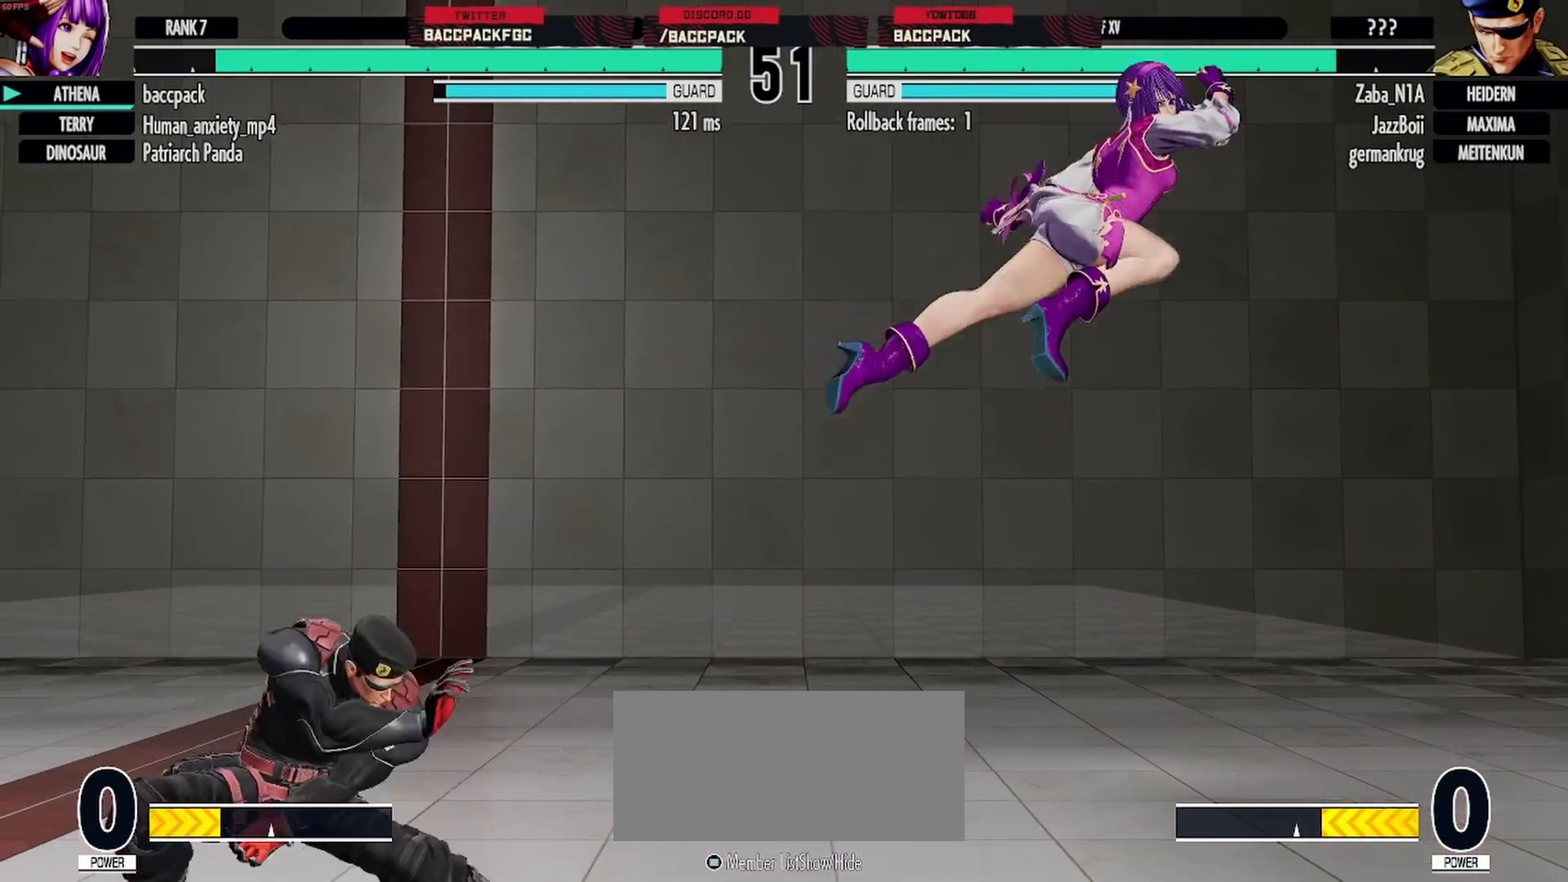
{"buttons": [], "events": [[83, "DPAD_DOWN", "down"], [283, "DPAD_DOWN", "up"], [367, "DPAD_RIGHT", "up"]]}
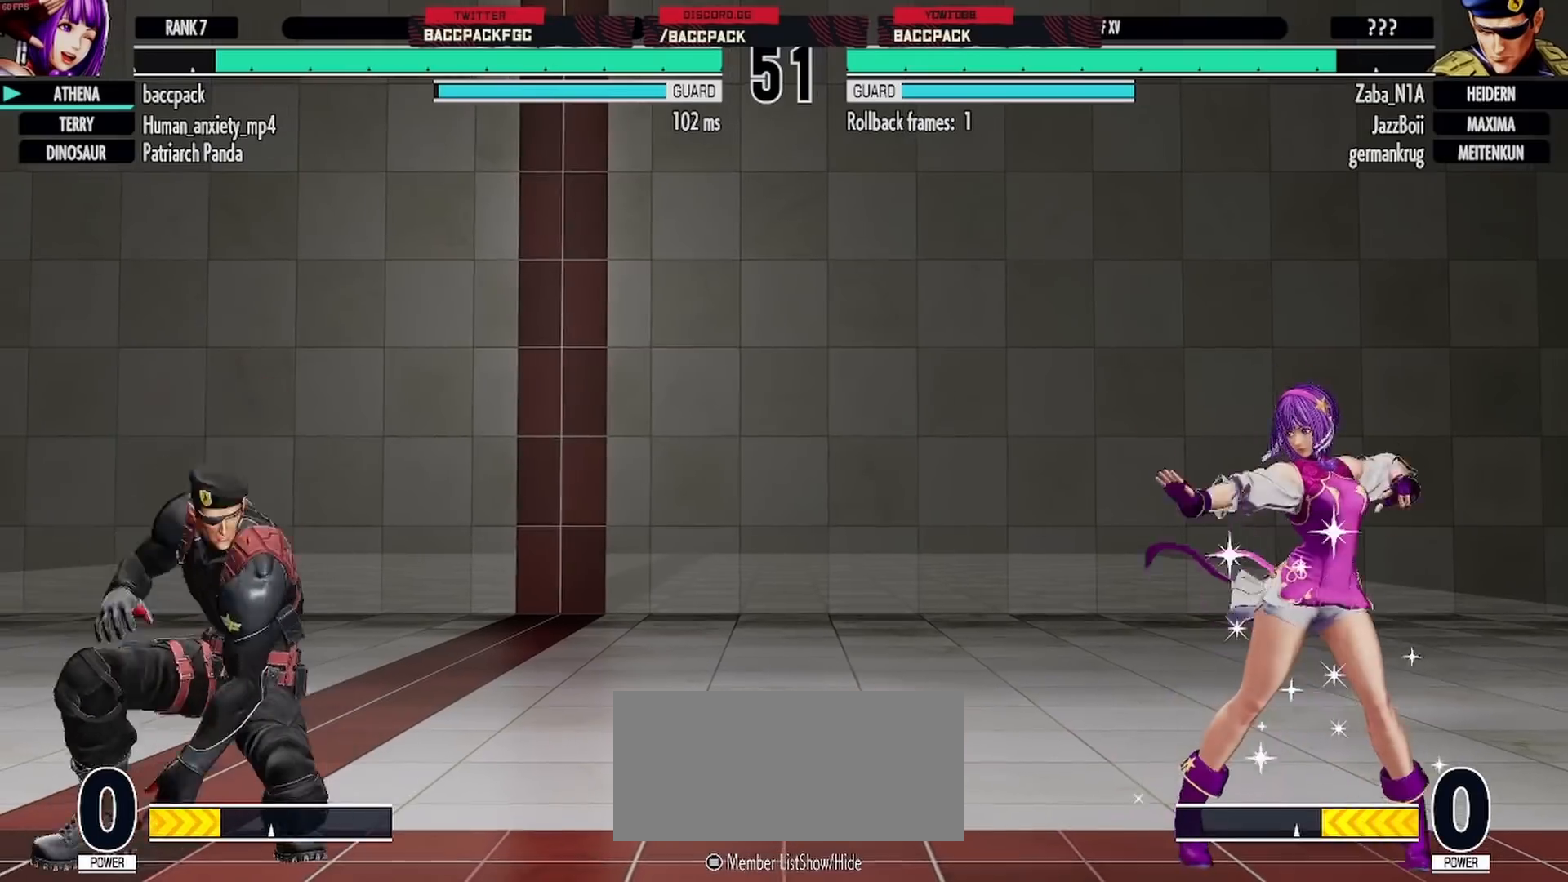
{"buttons": [], "events": [[100, "DPAD_LEFT", "down"], [200, "DPAD_DOWN", "down"], [267, "DPAD_DOWN", "up"], [367, "DPAD_LEFT", "up"]]}
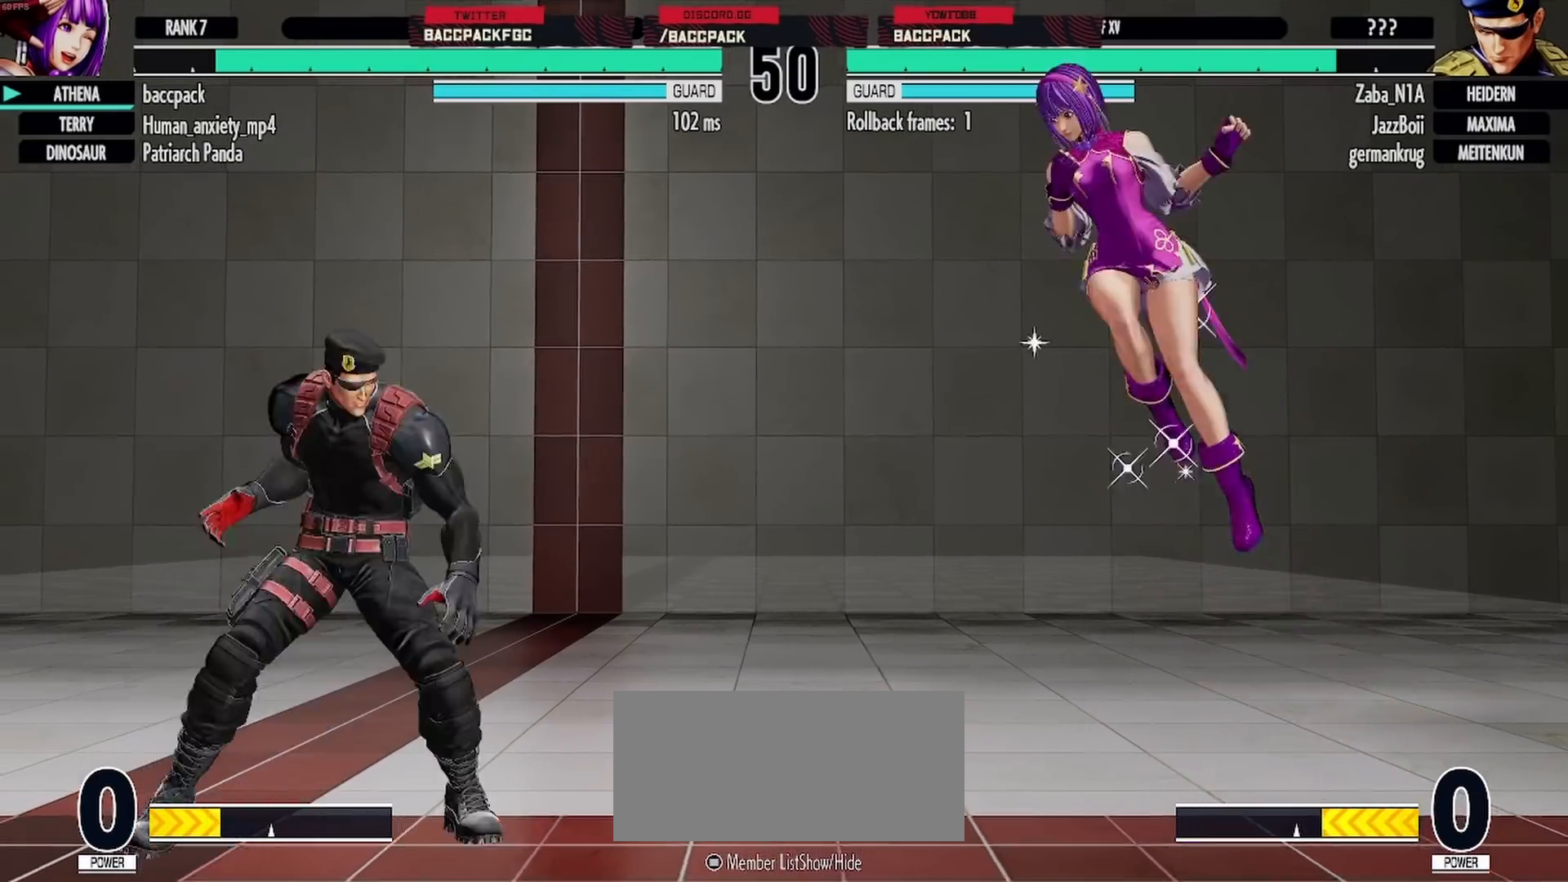
{"buttons": ["DPAD_DOWN"], "events": [[317, "DPAD_RIGHT", "down"], [500, "DPAD_DOWN", "down"], [500, "DPAD_RIGHT", "up"]]}
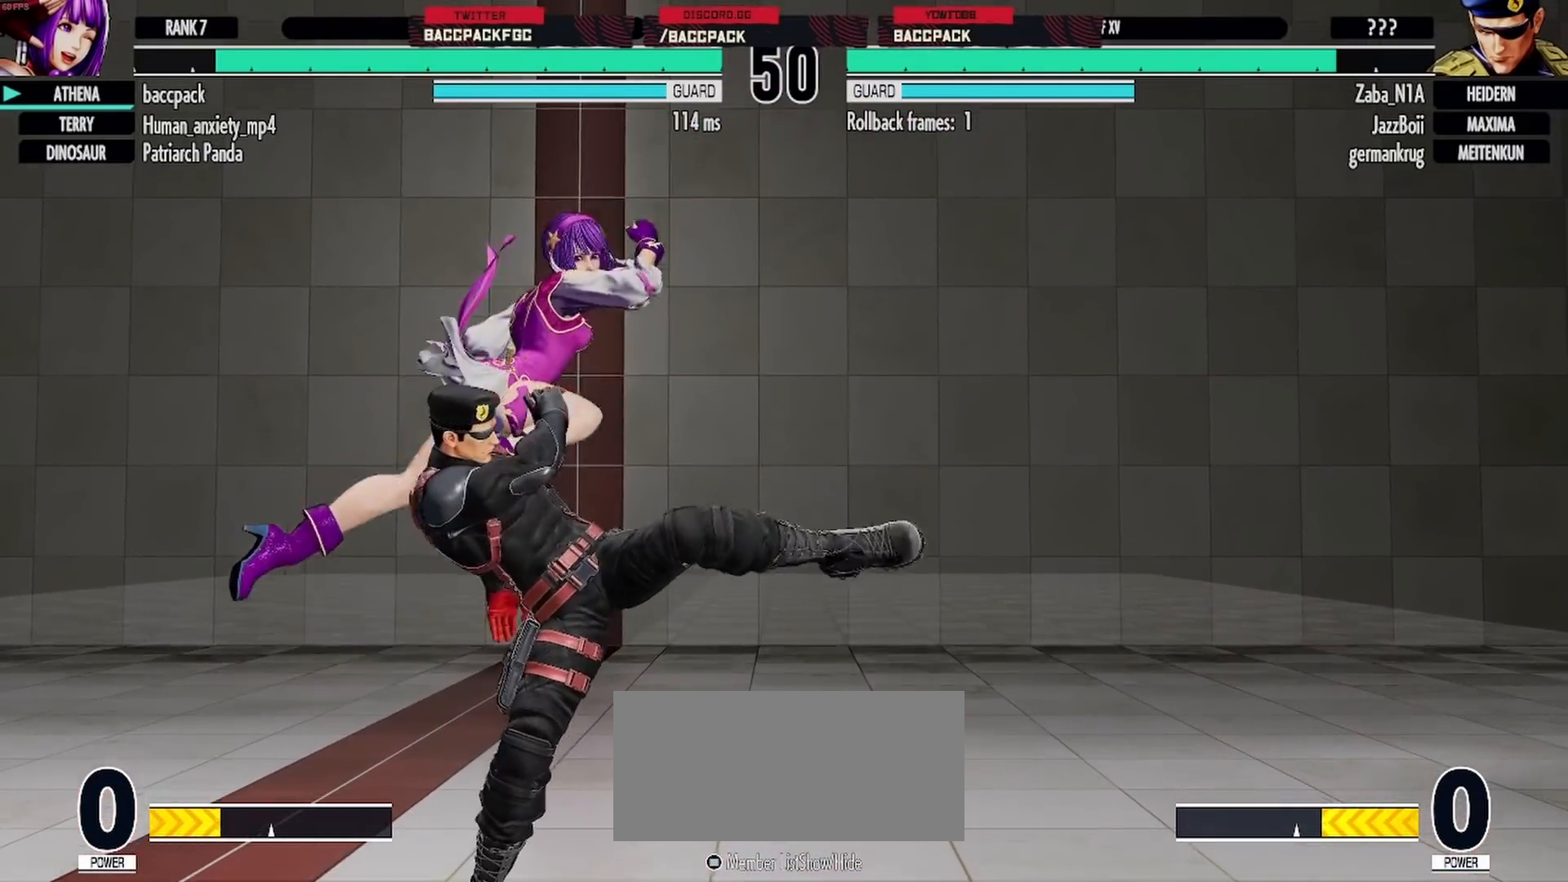
{"buttons": ["DPAD_DOWN", "DPAD_LEFT"], "events": [[17, "DPAD_LEFT", "down"], [200, "CROSS", "down"], [250, "CROSS", "up"]]}
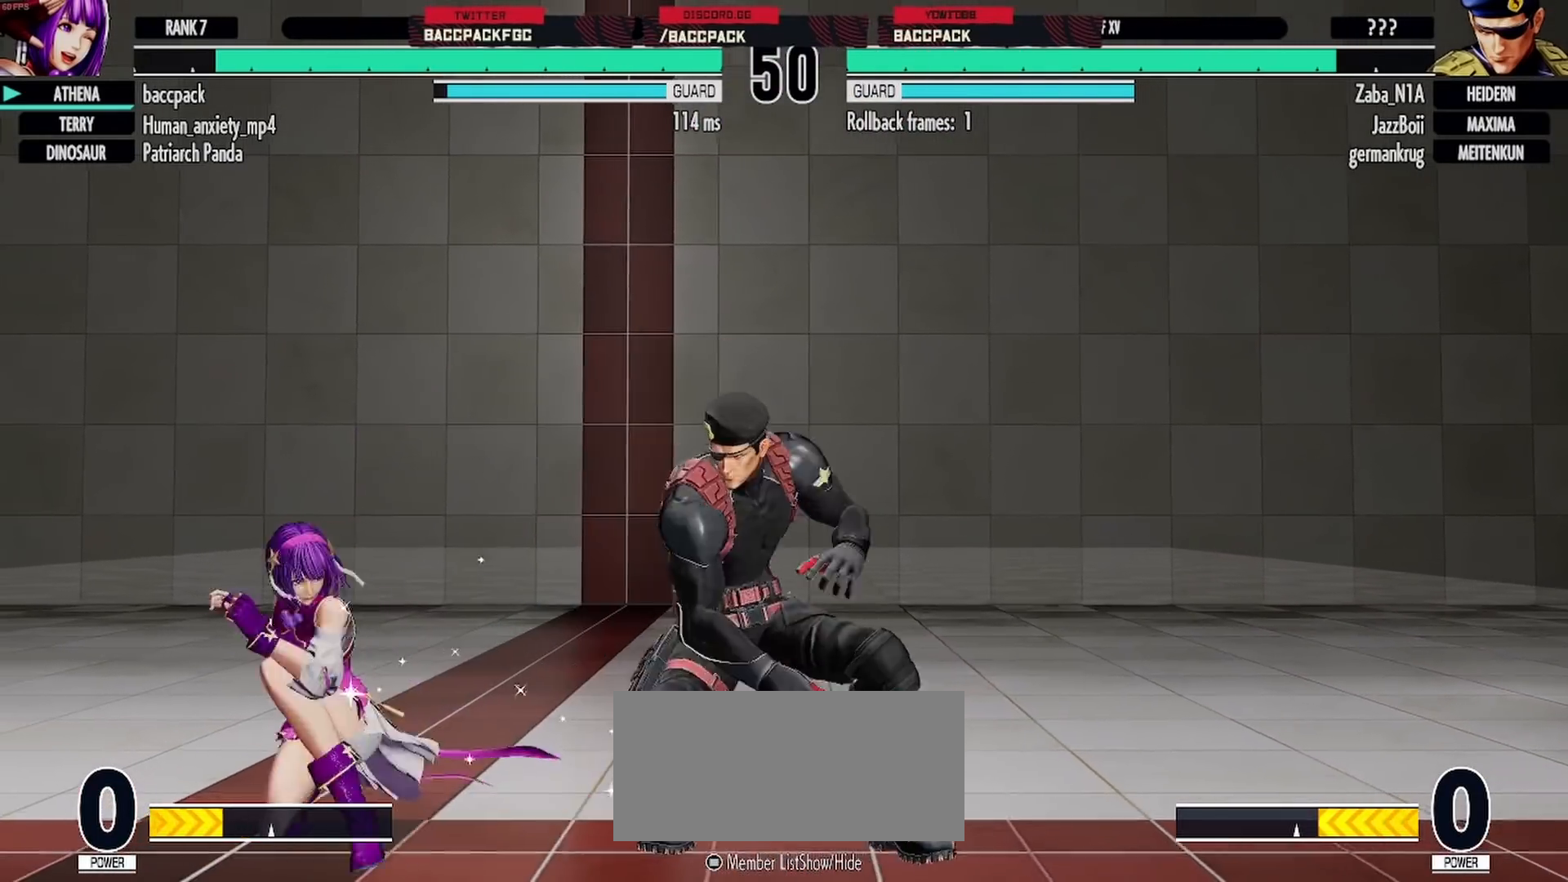
{"buttons": ["DPAD_UP", "DPAD_RIGHT"], "events": [[300, "DPAD_DOWN", "up"], [350, "DPAD_LEFT", "up"], [400, "DPAD_RIGHT", "down"], [400, "DPAD_UP", "down"]]}
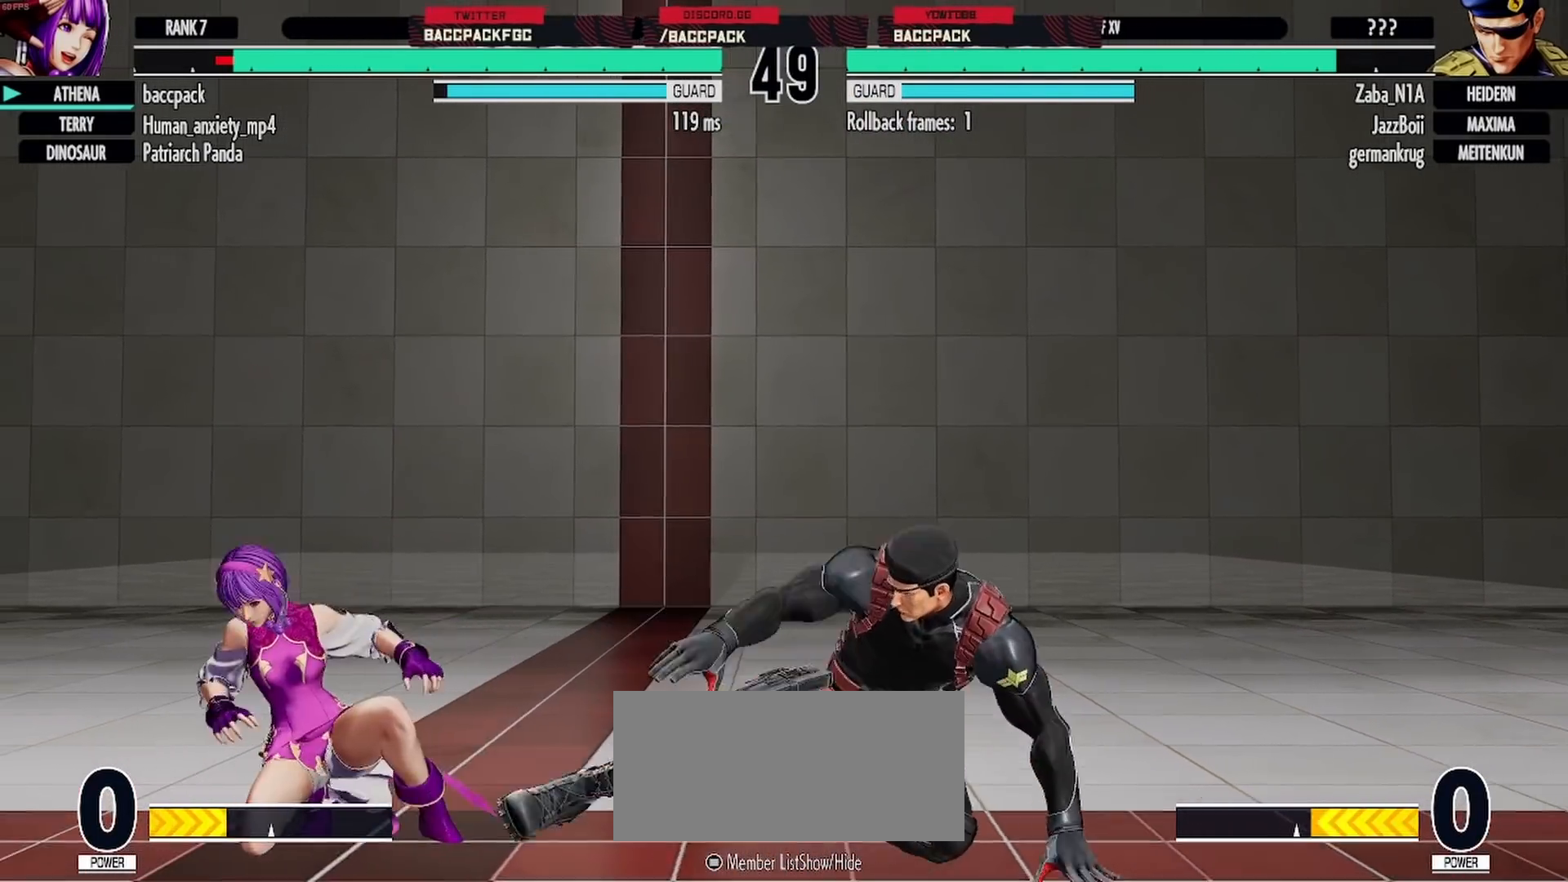
{"buttons": ["DPAD_LEFT"], "events": [[17, "DPAD_RIGHT", "up"], [50, "DPAD_UP", "up"], [467, "DPAD_LEFT", "down"]]}
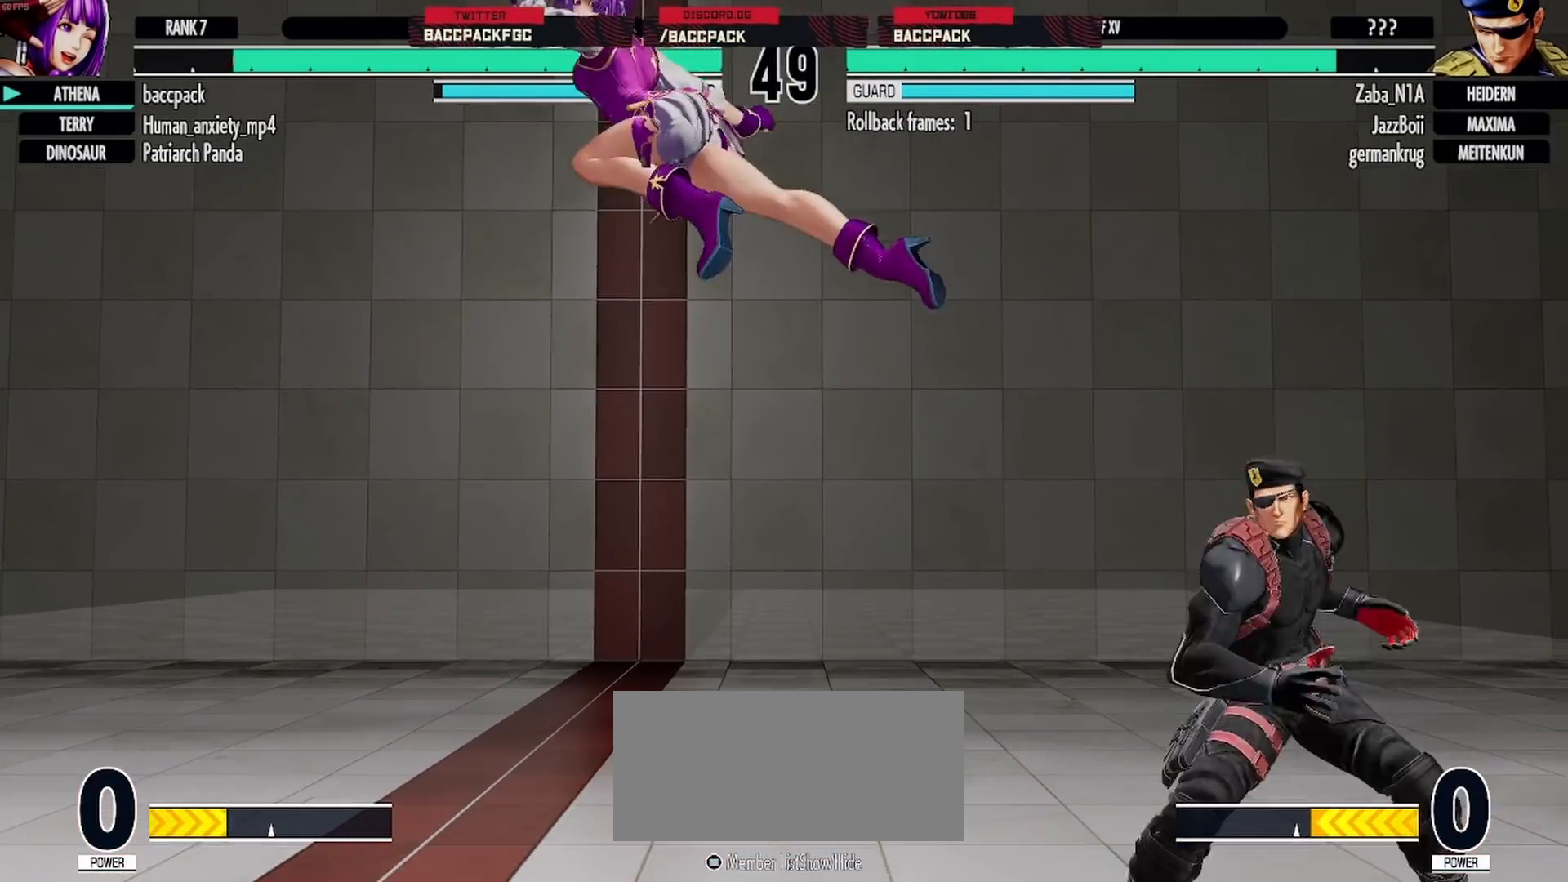
{"buttons": ["DPAD_DOWN", "DPAD_LEFT"], "events": [[150, "DPAD_DOWN", "down"]]}
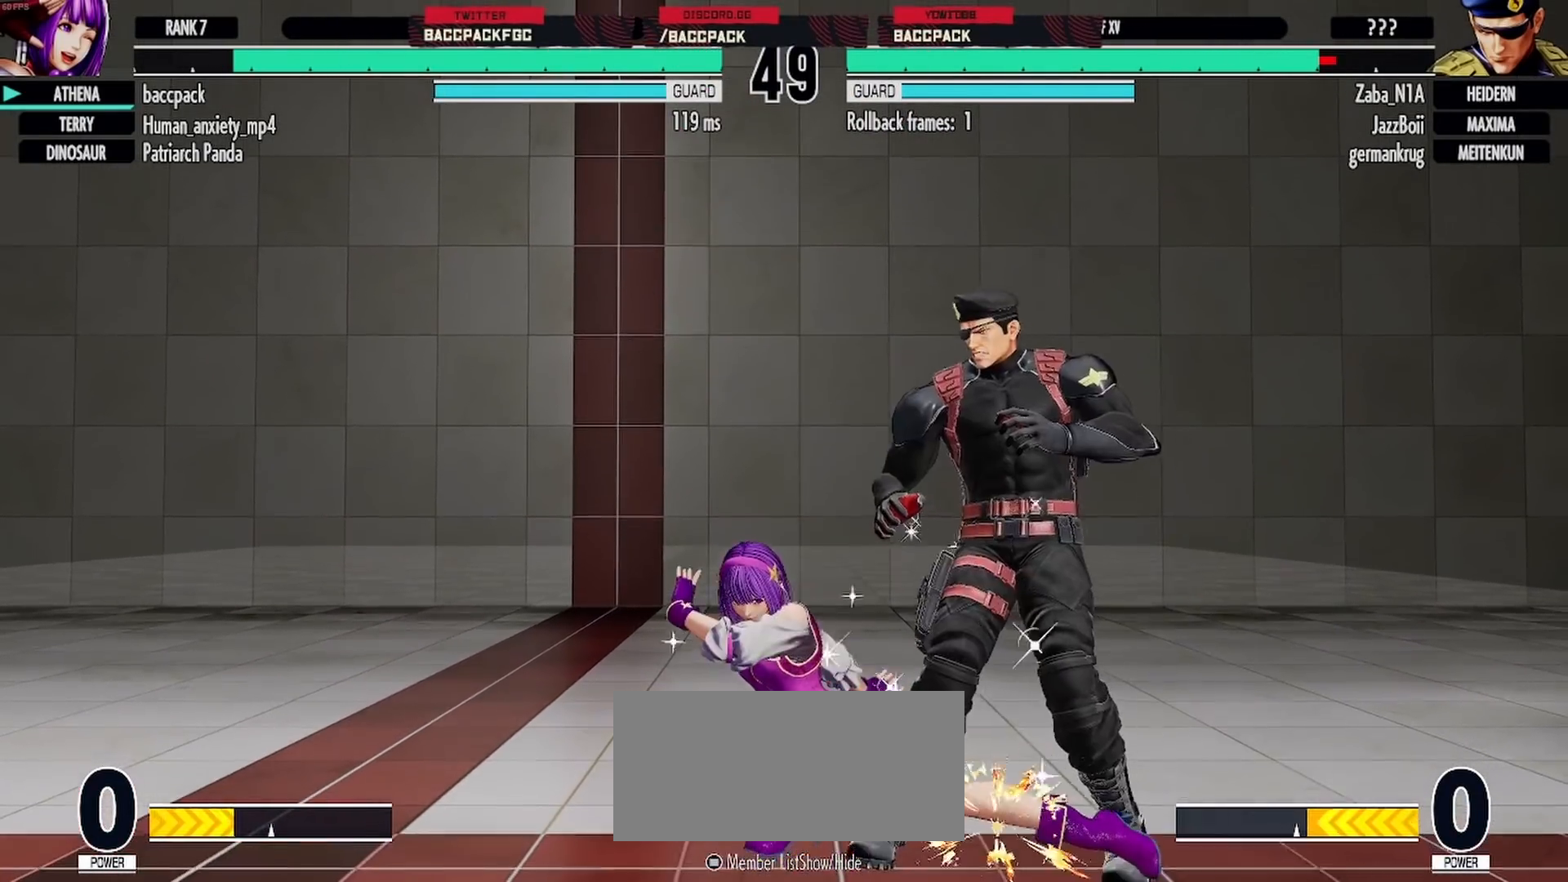
{"buttons": ["DPAD_DOWN", "DPAD_LEFT"], "events": [[317, "CROSS", "down"], [367, "CROSS", "up"]]}
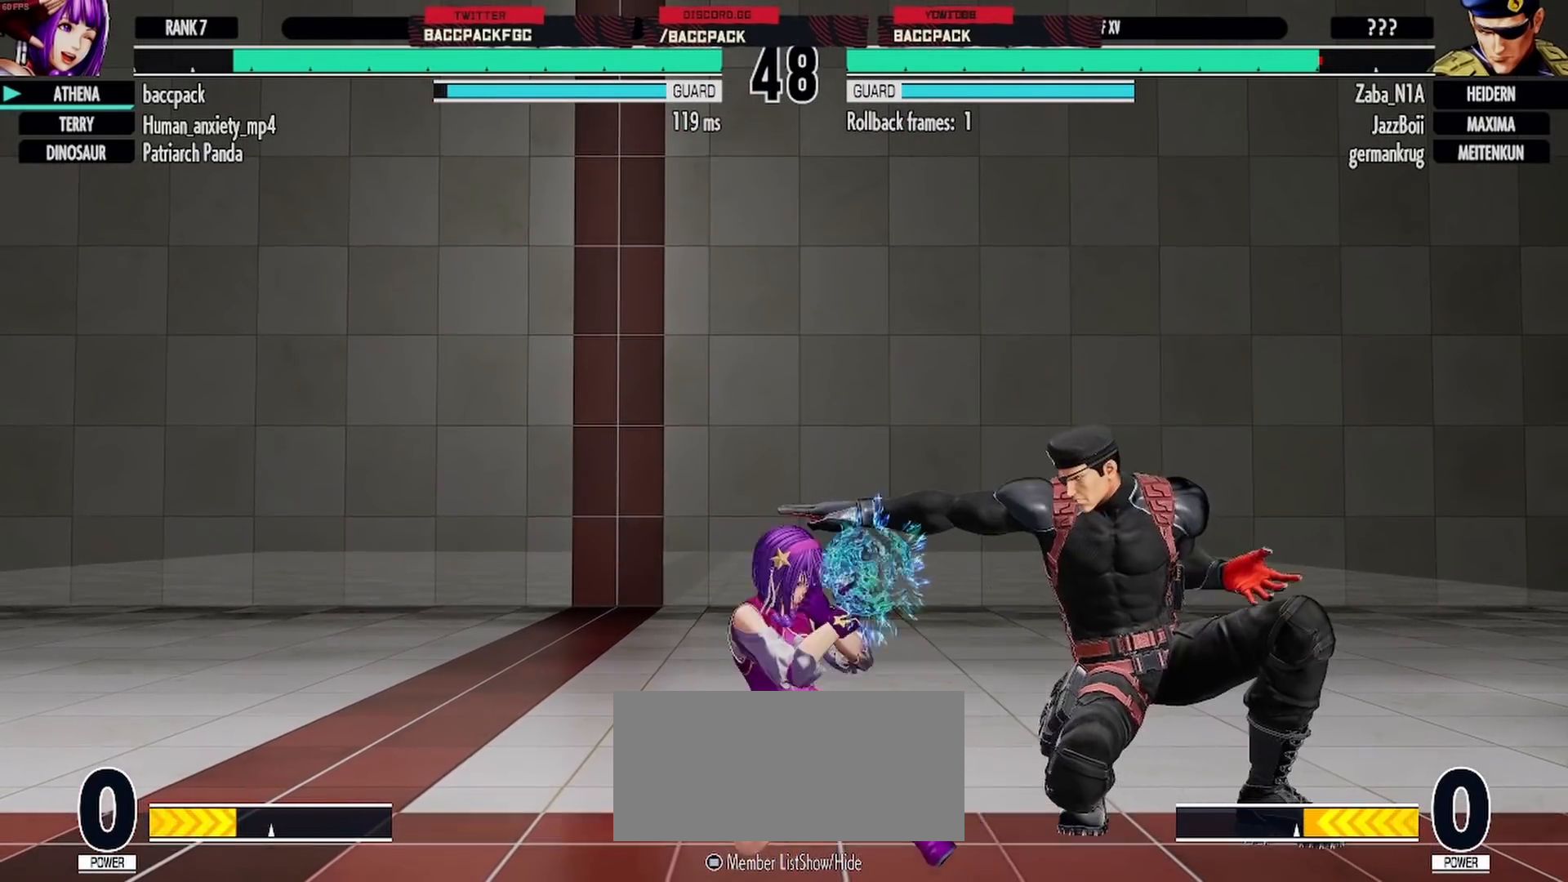
{"buttons": ["DPAD_DOWN", "DPAD_RIGHT"], "events": [[50, "DPAD_DOWN", "up"], [100, "DPAD_LEFT", "up"], [183, "DPAD_RIGHT", "down"], [233, "DPAD_RIGHT", "up"], [283, "DPAD_RIGHT", "down"], [350, "DPAD_DOWN", "down"], [417, "CROSS", "down"], [483, "CROSS", "up"]]}
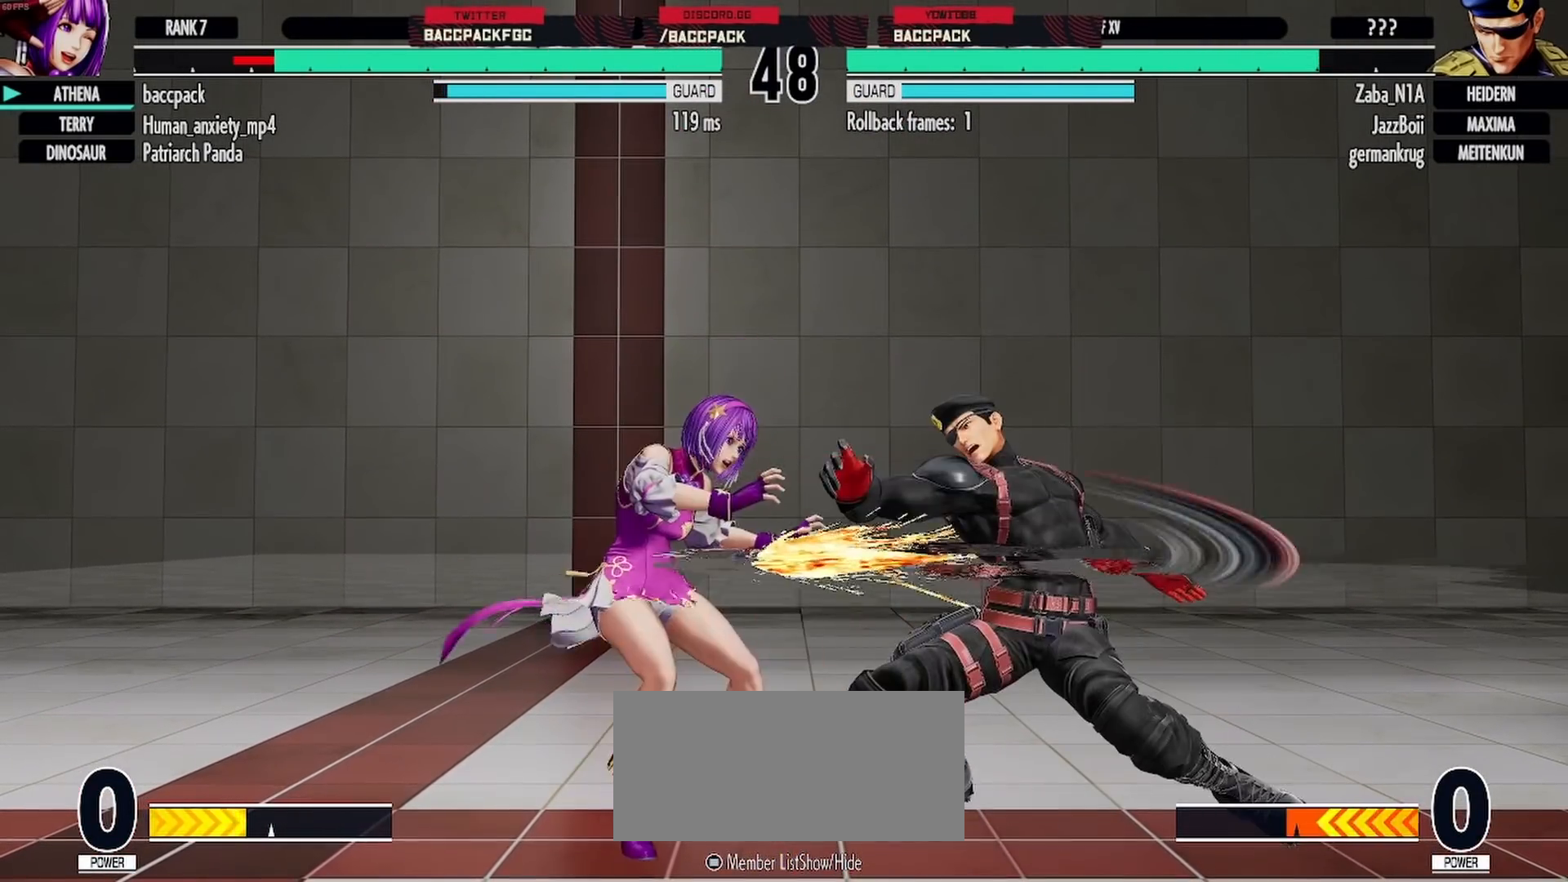
{"buttons": ["L1", "DPAD_LEFT"], "events": [[167, "DPAD_DOWN", "up"], [167, "DPAD_RIGHT", "up"], [183, "DPAD_LEFT", "down"], [417, "L1", "down"]]}
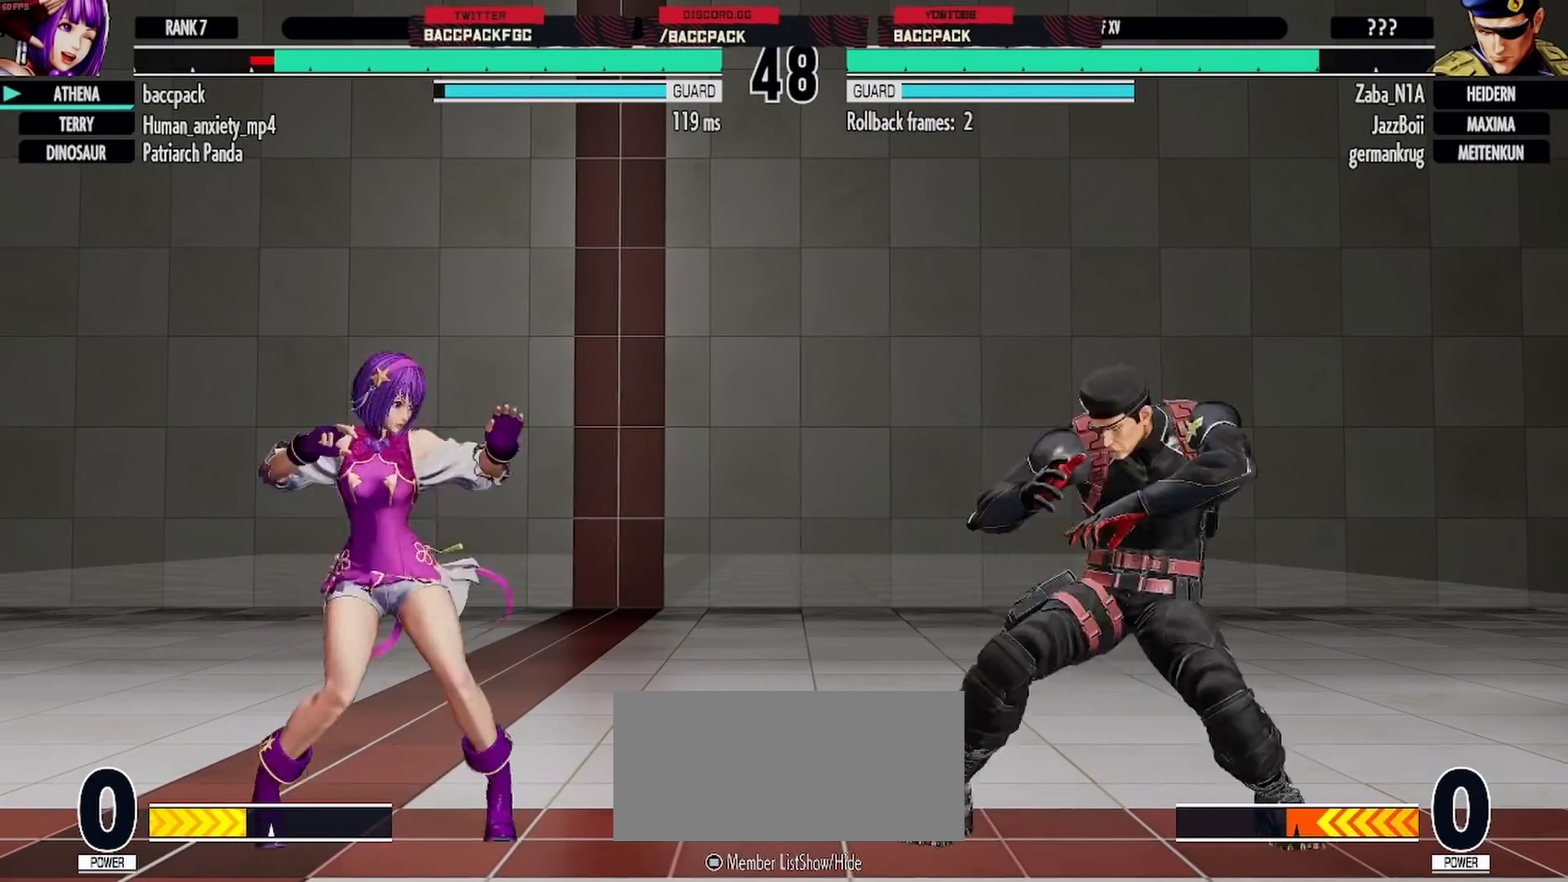
{"buttons": ["DPAD_DOWN", "DPAD_LEFT"], "events": [[17, "L1", "up"], [100, "L1", "down"], [233, "L1", "up"], [267, "DPAD_LEFT", "up"], [383, "DPAD_DOWN", "down"], [450, "DPAD_LEFT", "down"]]}
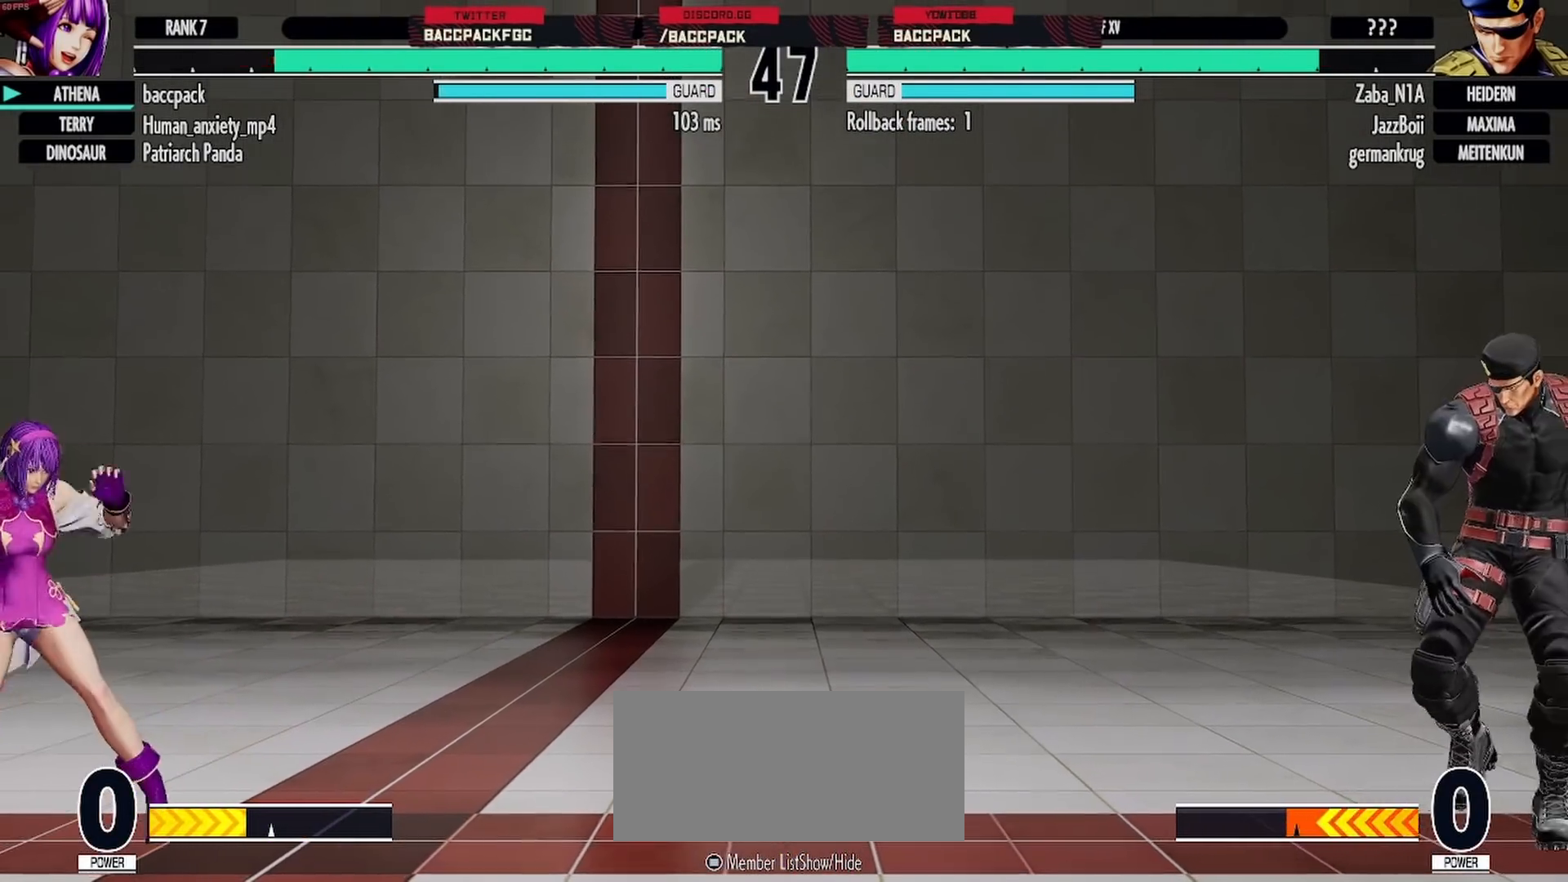
{"buttons": ["DPAD_LEFT"], "events": [[33, "DPAD_DOWN", "up"], [50, "SQUARE", "down"], [100, "SQUARE", "up"]]}
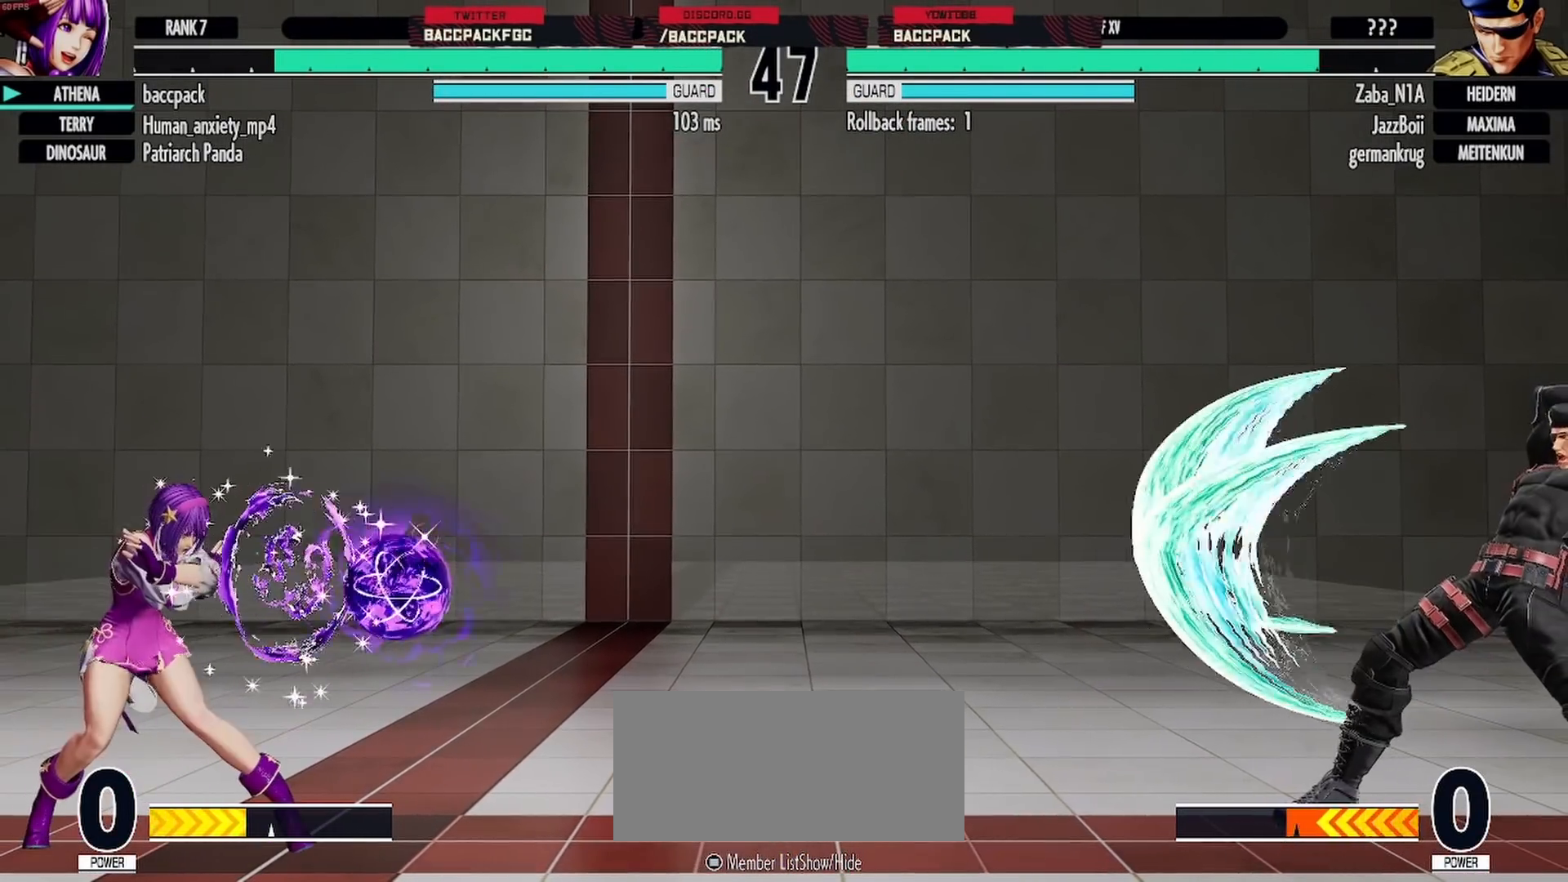
{"buttons": ["DPAD_RIGHT"], "events": [[433, "DPAD_LEFT", "up"], [467, "DPAD_RIGHT", "down"]]}
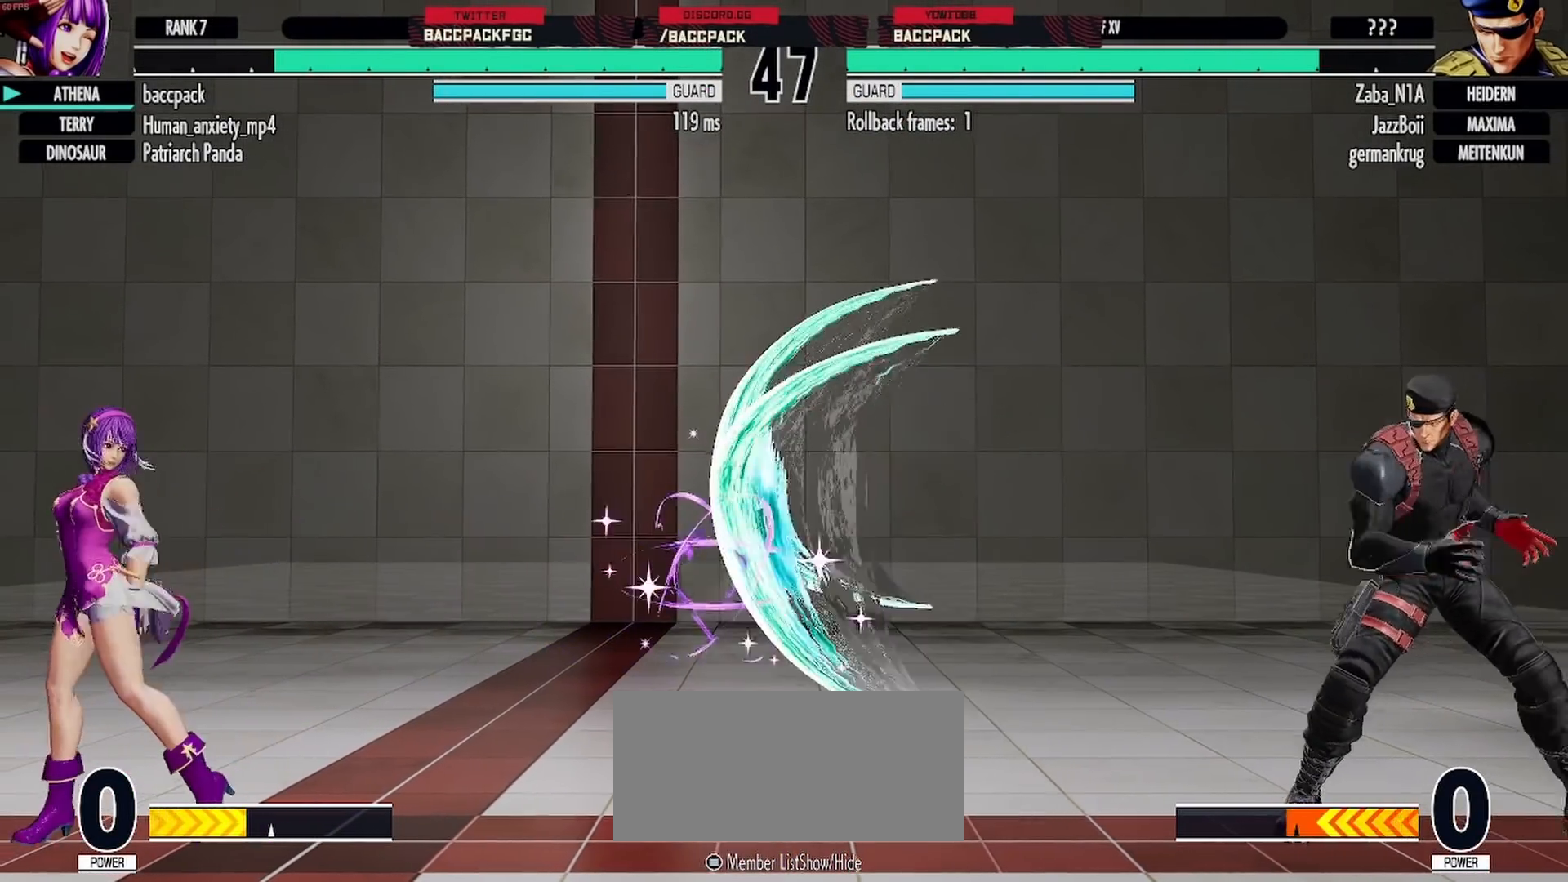
{"buttons": ["L1", "DPAD_LEFT"], "events": [[33, "DPAD_RIGHT", "up"], [83, "DPAD_RIGHT", "down"], [200, "DPAD_RIGHT", "up"], [217, "DPAD_LEFT", "down"], [467, "L1", "down"]]}
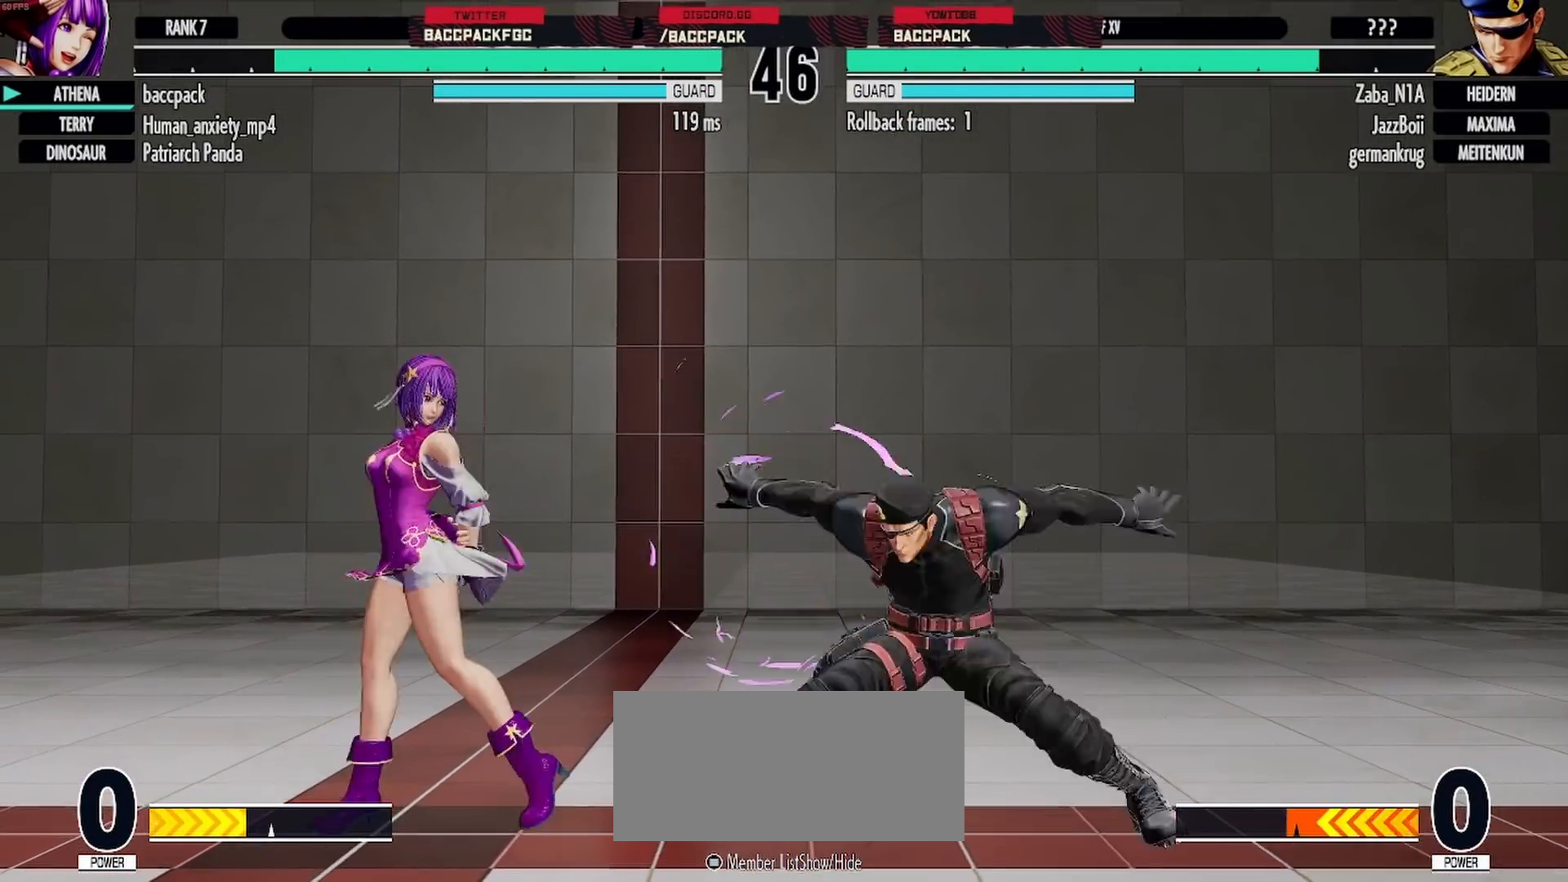
{"buttons": ["DPAD_LEFT"], "events": [[183, "L1", "up"], [383, "DPAD_LEFT", "up"], [467, "DPAD_LEFT", "down"]]}
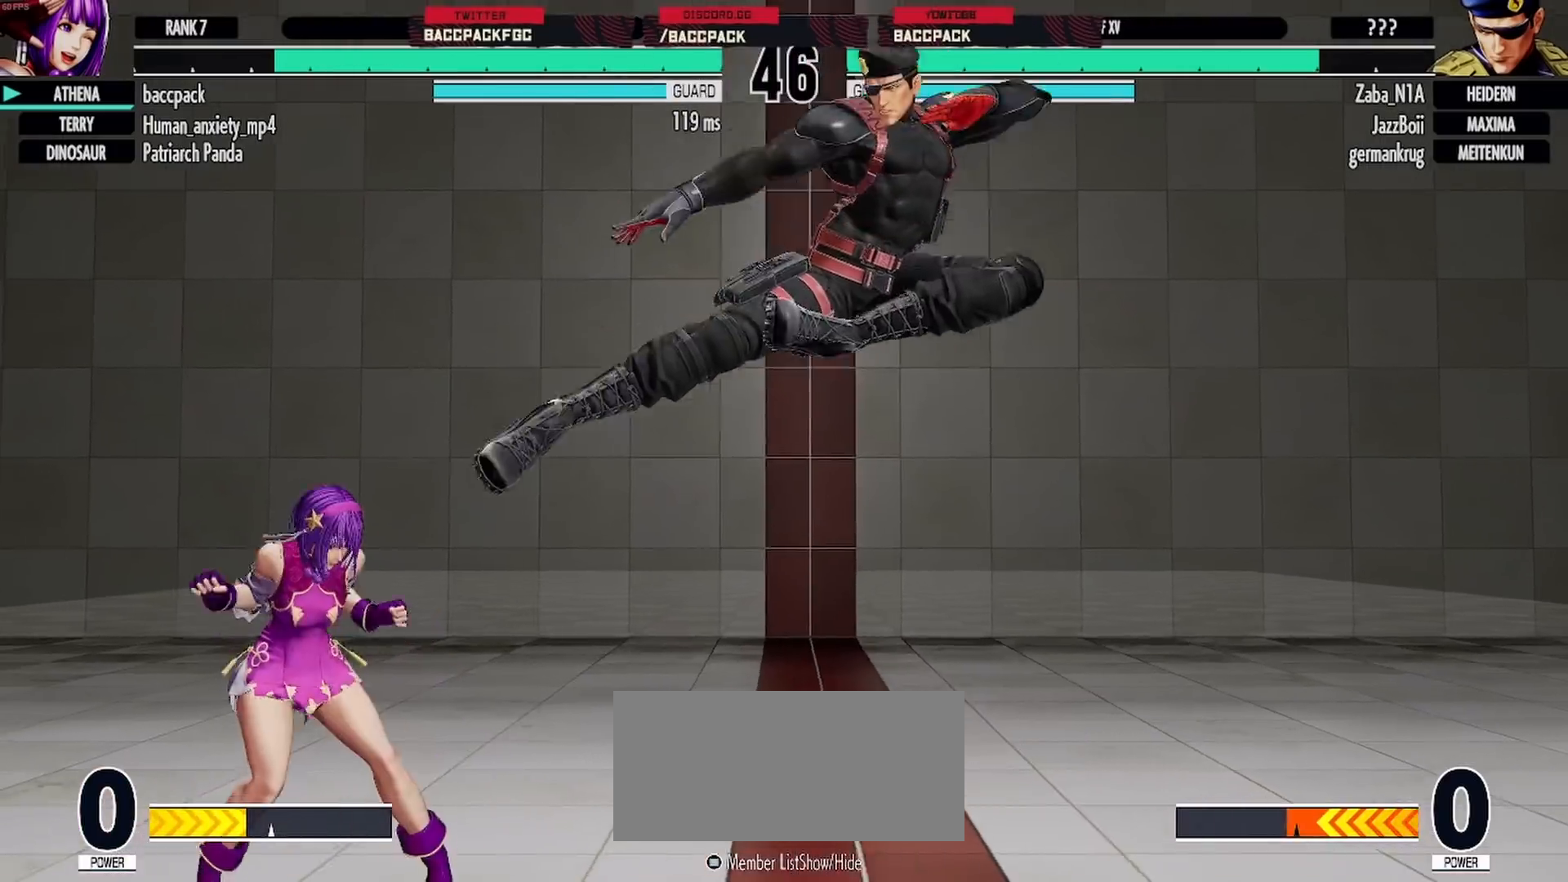
{"buttons": ["DPAD_LEFT"], "events": [[117, "L1", "down"], [317, "L1", "up"]]}
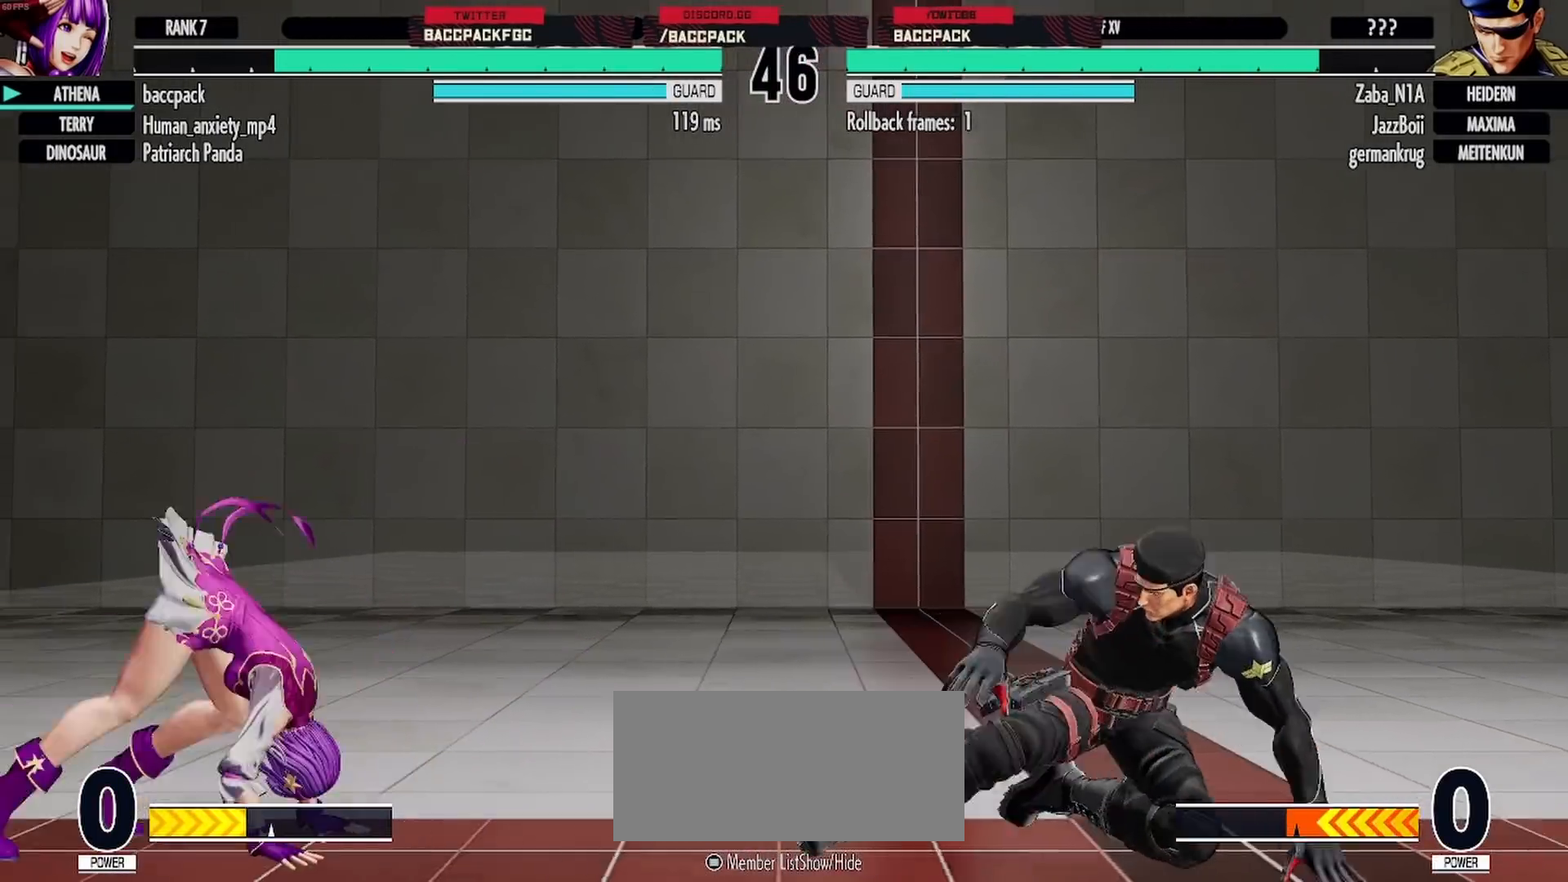
{"buttons": [], "events": [[17, "DPAD_LEFT", "up"], [133, "DPAD_RIGHT", "down"], [167, "DPAD_DOWN", "down"], [233, "DPAD_DOWN", "up"], [333, "DPAD_RIGHT", "up"]]}
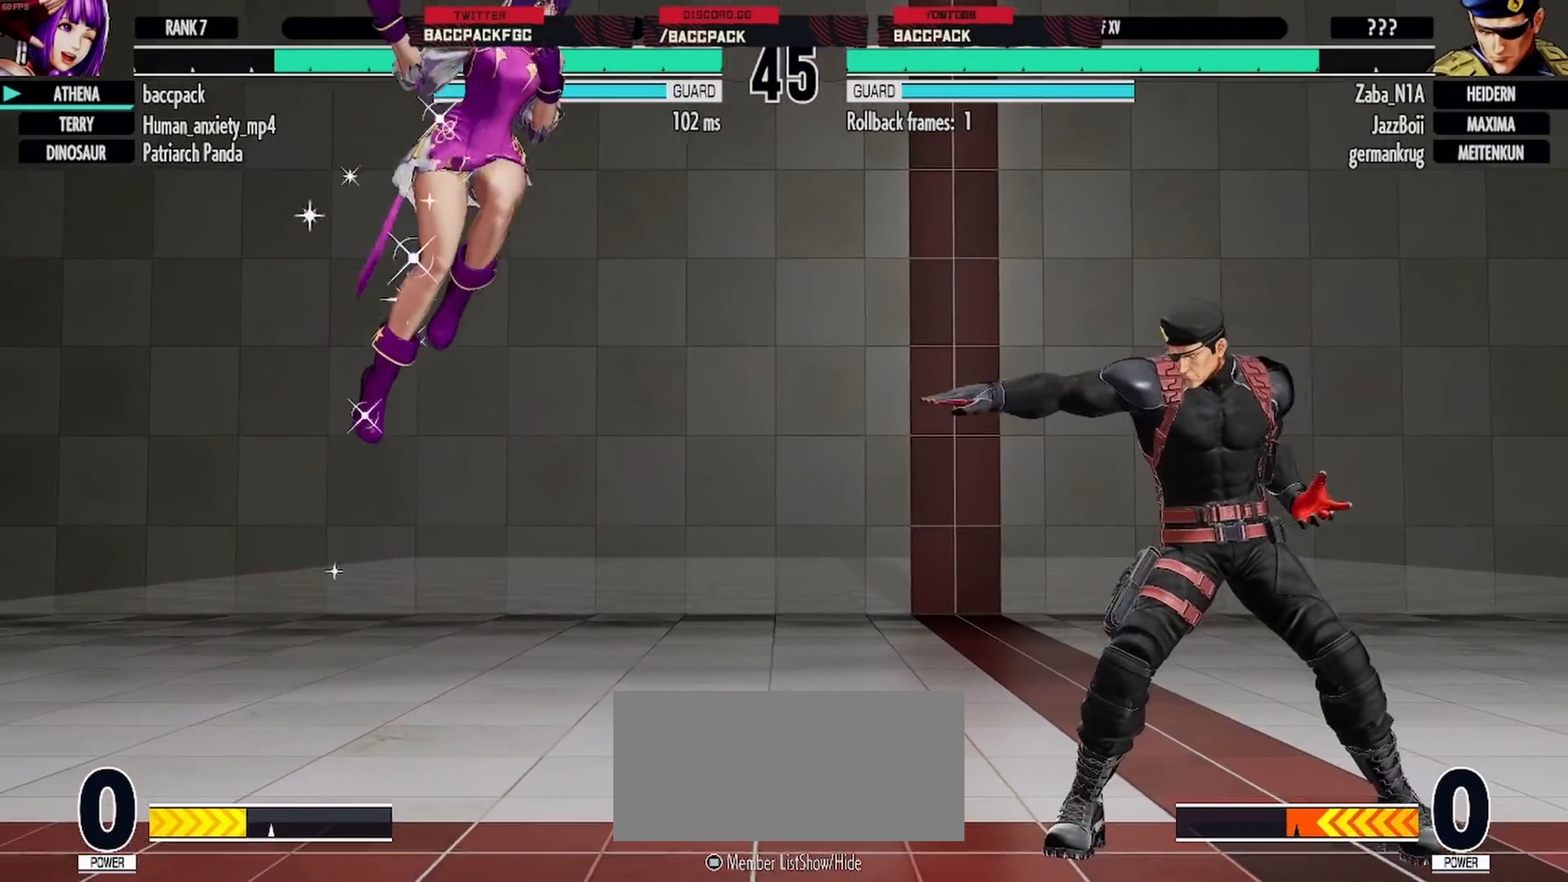
{"buttons": ["DPAD_DOWN", "DPAD_LEFT"], "events": [[450, "DPAD_LEFT", "down"], [467, "DPAD_DOWN", "down"]]}
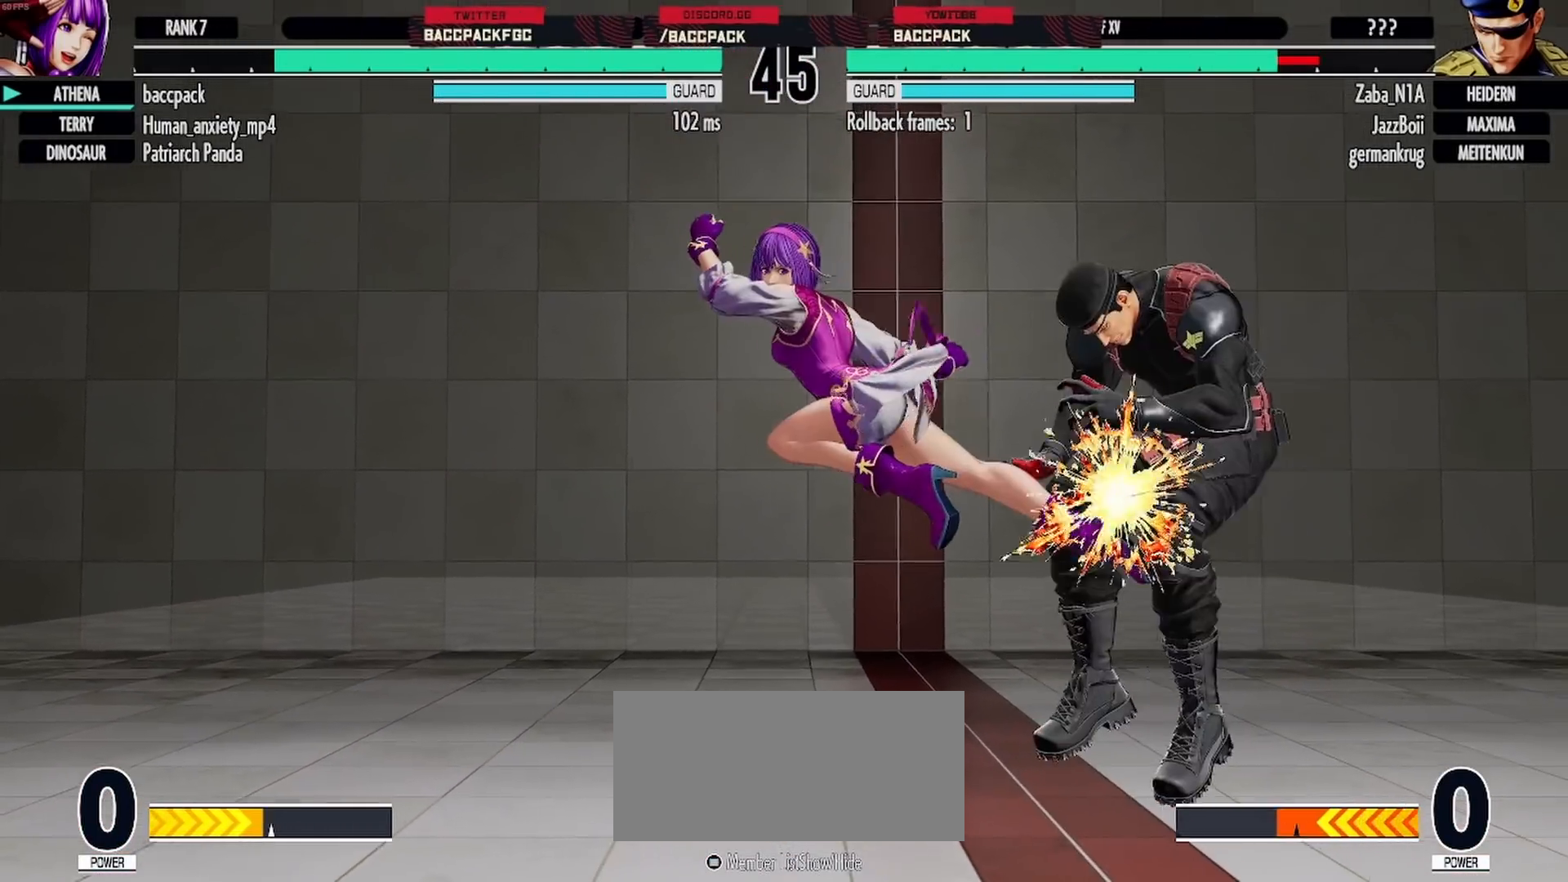
{"buttons": ["DPAD_RIGHT"], "events": [[217, "DPAD_DOWN", "up"], [250, "DPAD_LEFT", "up"], [267, "DPAD_RIGHT", "down"], [350, "DPAD_RIGHT", "up"], [400, "DPAD_RIGHT", "down"]]}
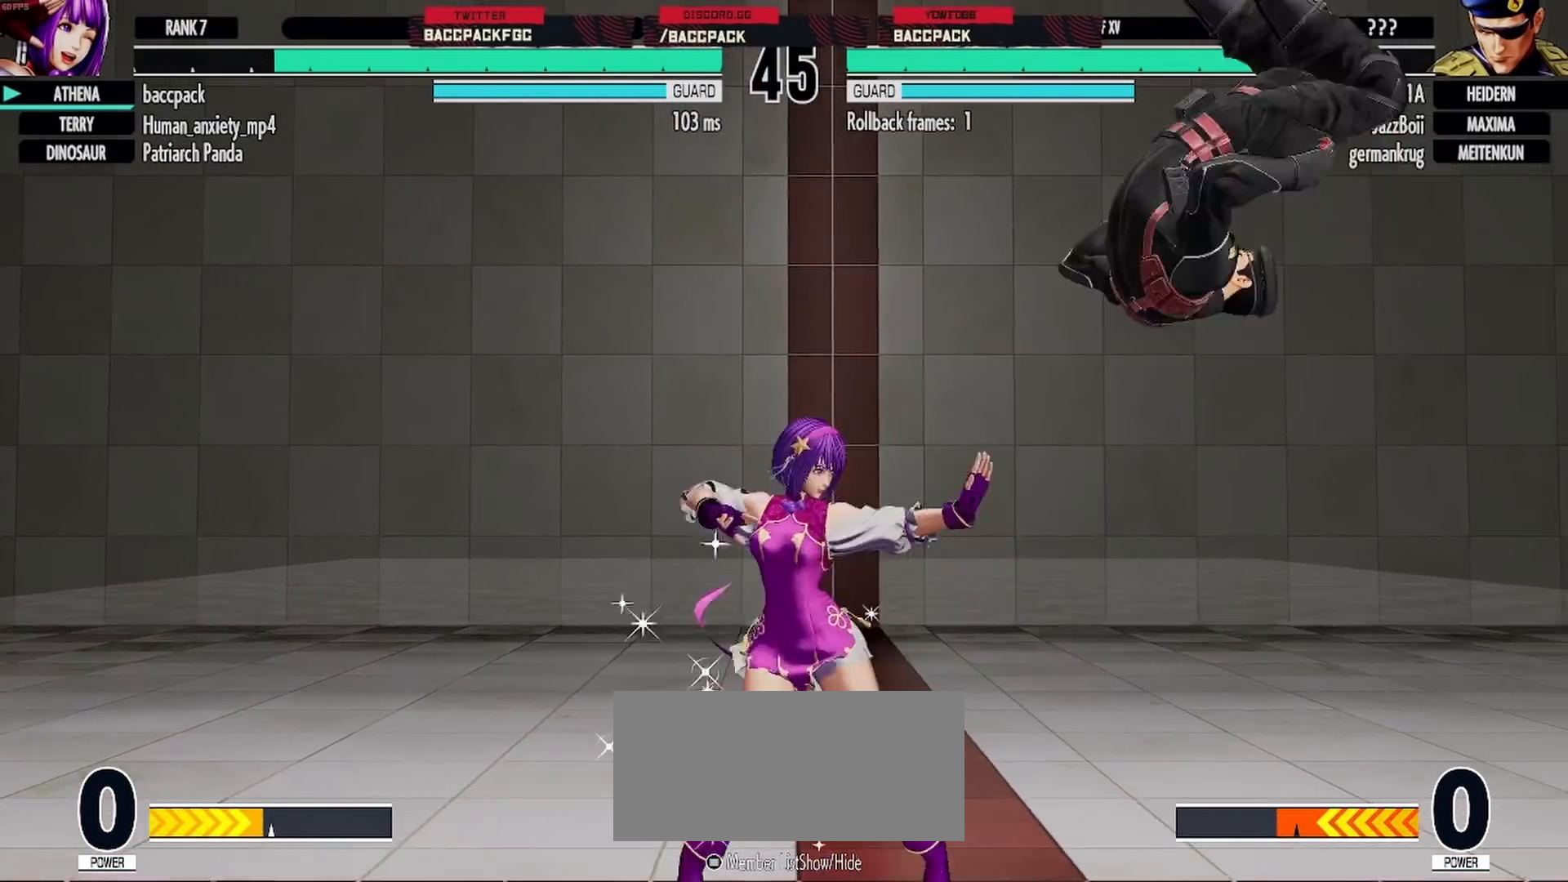
{"buttons": ["DPAD_LEFT"], "events": [[117, "CROSS", "down"], [233, "CROSS", "up"], [250, "DPAD_RIGHT", "up"], [350, "DPAD_DOWN", "down"], [417, "DPAD_LEFT", "down"], [500, "DPAD_DOWN", "up"]]}
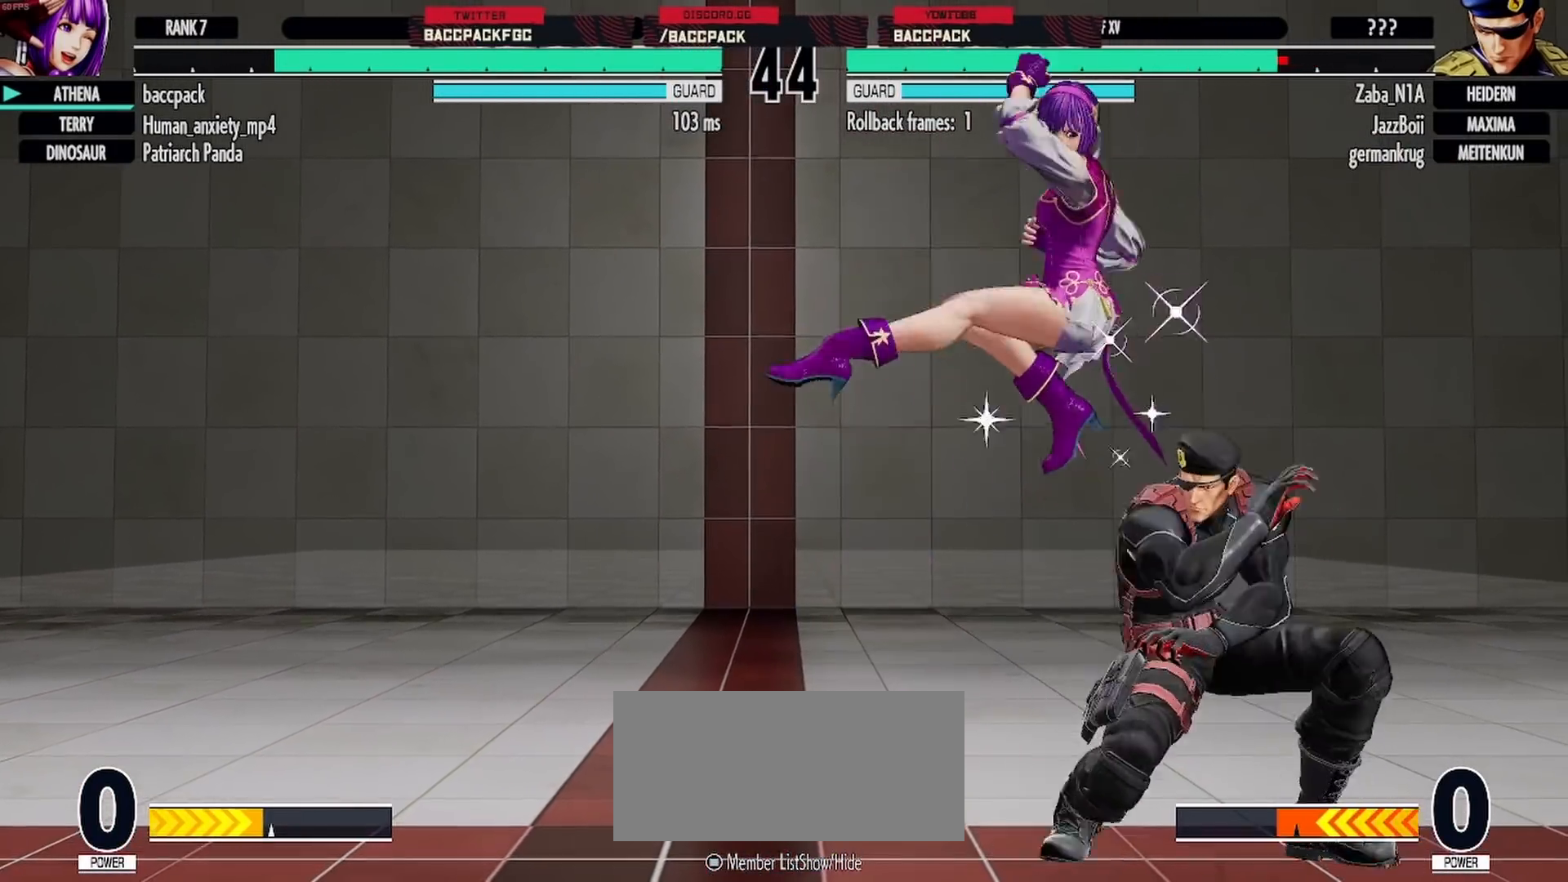
{"buttons": ["DPAD_DOWN"], "events": [[17, "CIRCLE", "down"], [17, "CROSS", "down"], [67, "DPAD_LEFT", "up"], [83, "CIRCLE", "up"], [83, "CROSS", "up"], [283, "DPAD_DOWN", "down"]]}
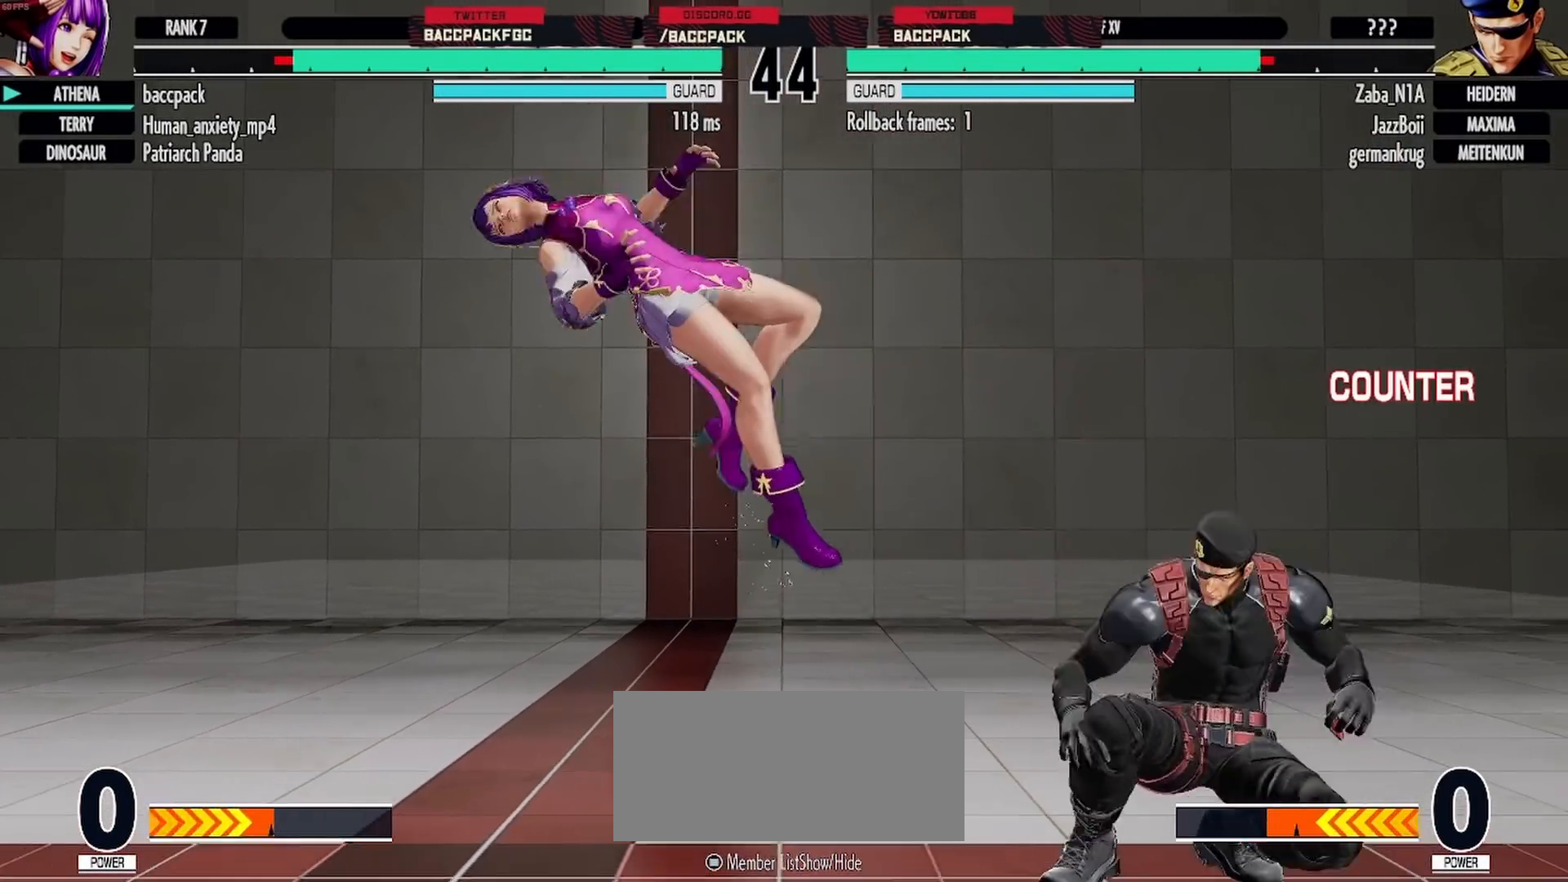
{"buttons": ["DPAD_LEFT"], "events": [[133, "DPAD_DOWN", "up"], [483, "DPAD_LEFT", "down"]]}
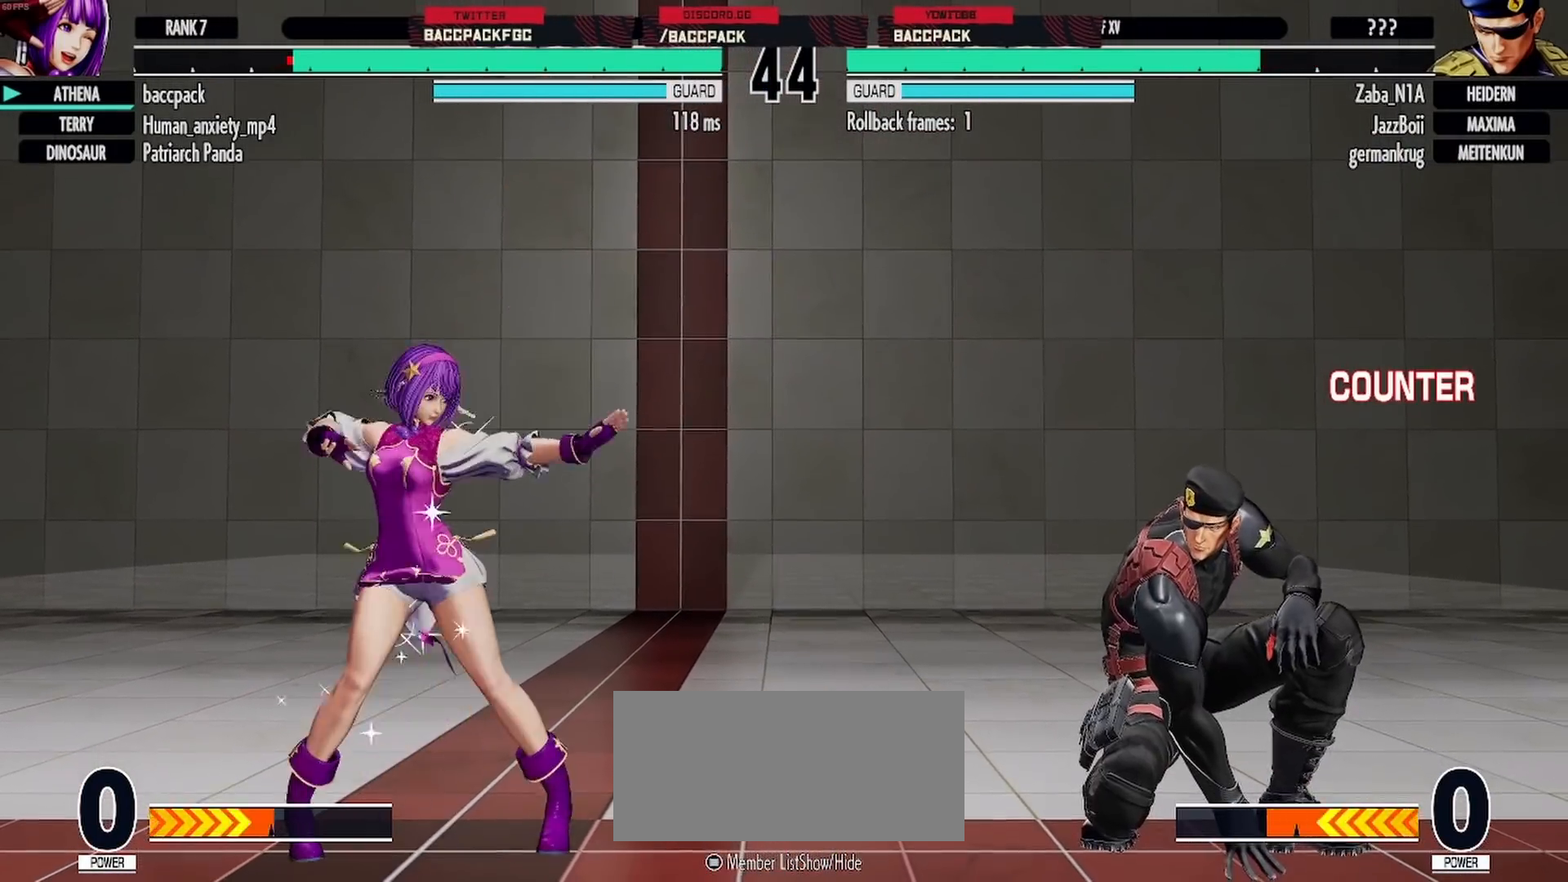
{"buttons": [], "events": [[167, "L1", "down"], [333, "L1", "up"], [450, "DPAD_LEFT", "up"]]}
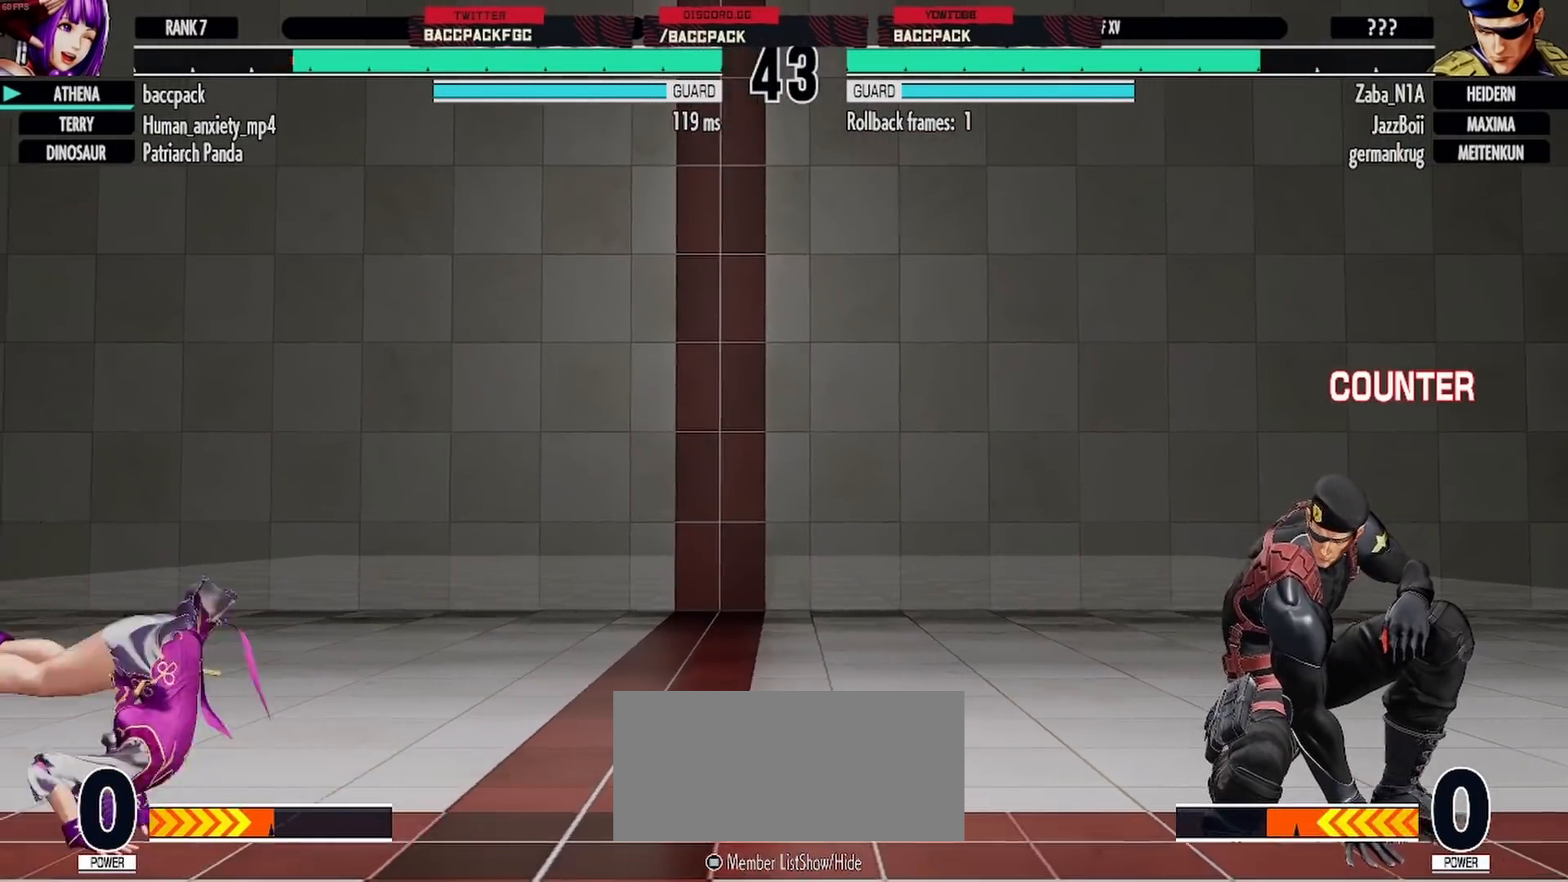
{"buttons": [], "events": [[17, "DPAD_RIGHT", "down"], [100, "DPAD_RIGHT", "up"], [183, "DPAD_RIGHT", "down"], [283, "DPAD_DOWN", "down"], [367, "DPAD_DOWN", "up"], [367, "DPAD_UP", "down"], [450, "DPAD_UP", "up"], [467, "DPAD_RIGHT", "up"]]}
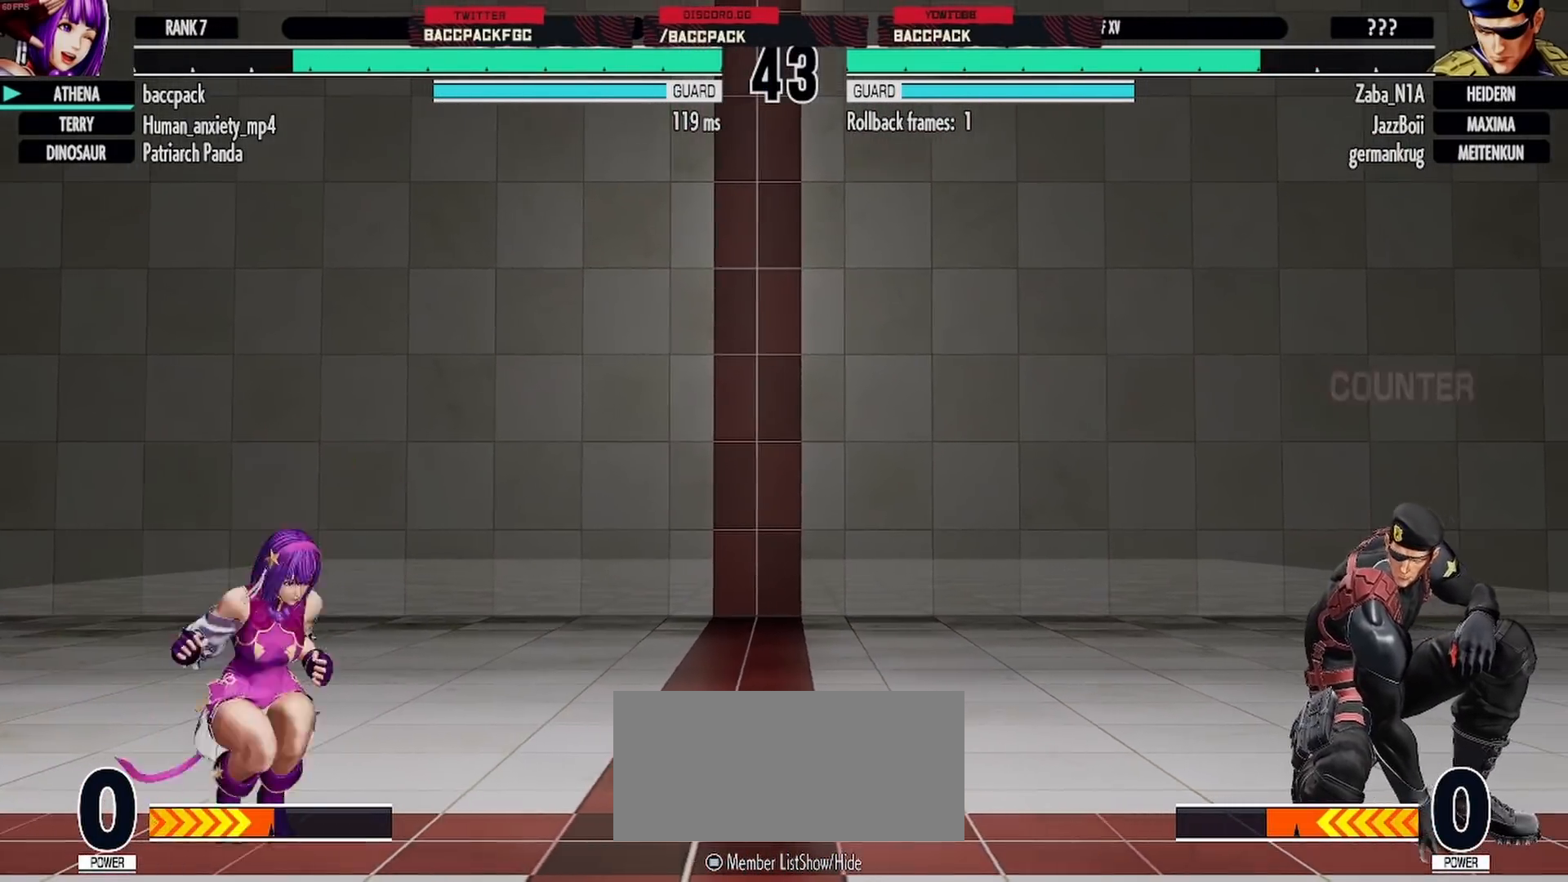
{"buttons": []}
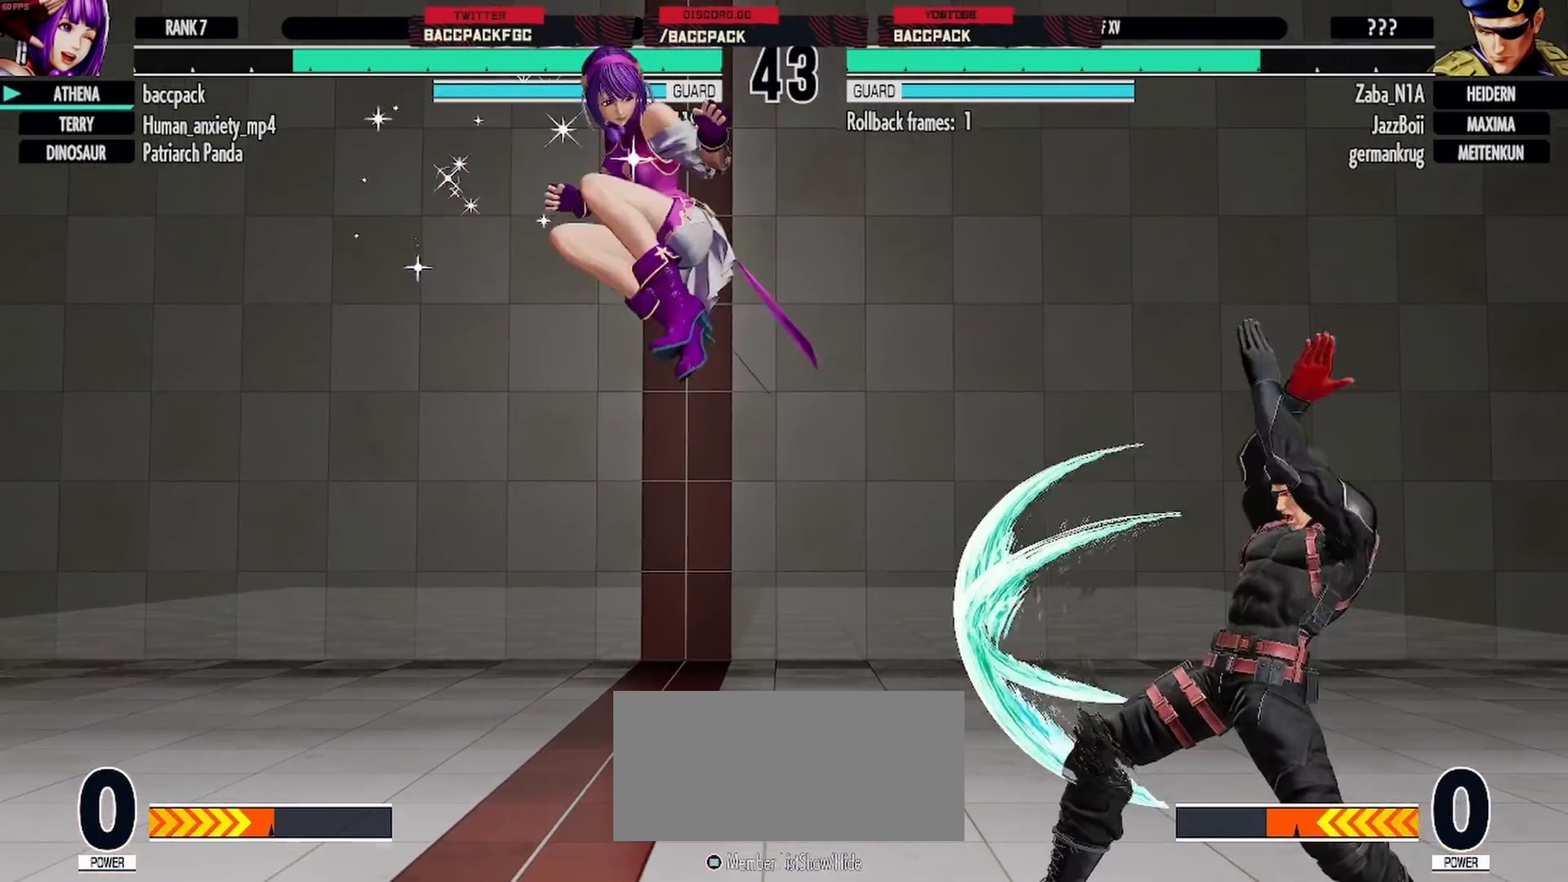
{"buttons": ["DPAD_DOWN", "DPAD_LEFT"], "events": [[83, "DPAD_LEFT", "down"], [117, "DPAD_DOWN", "down"]]}
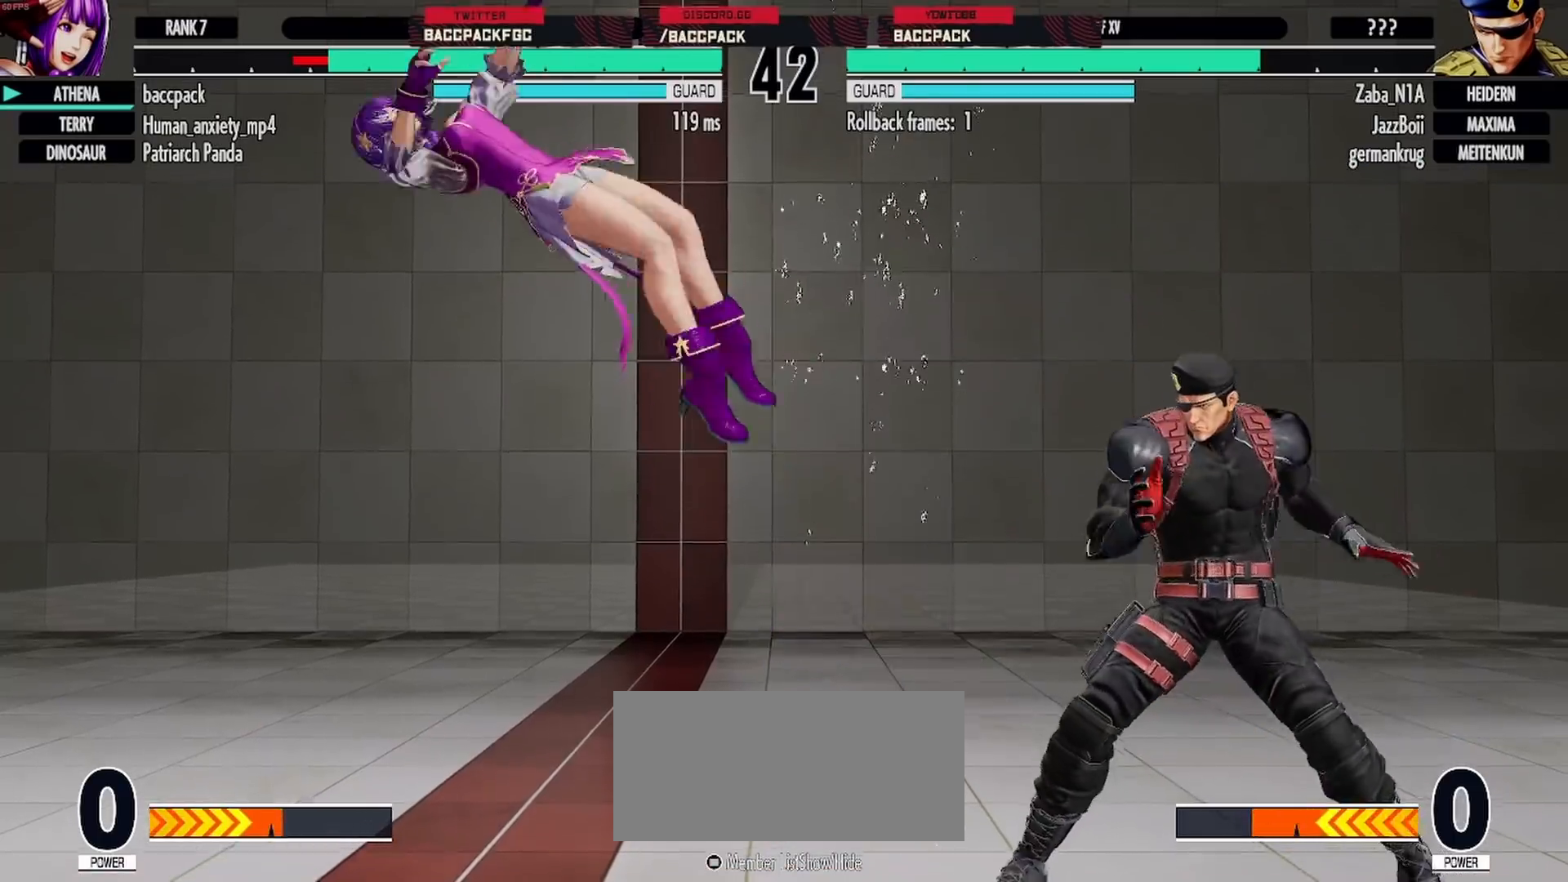
{"buttons": ["DPAD_LEFT"], "events": [[17, "DPAD_DOWN", "up"], [417, "L1", "down"], [483, "L1", "up"]]}
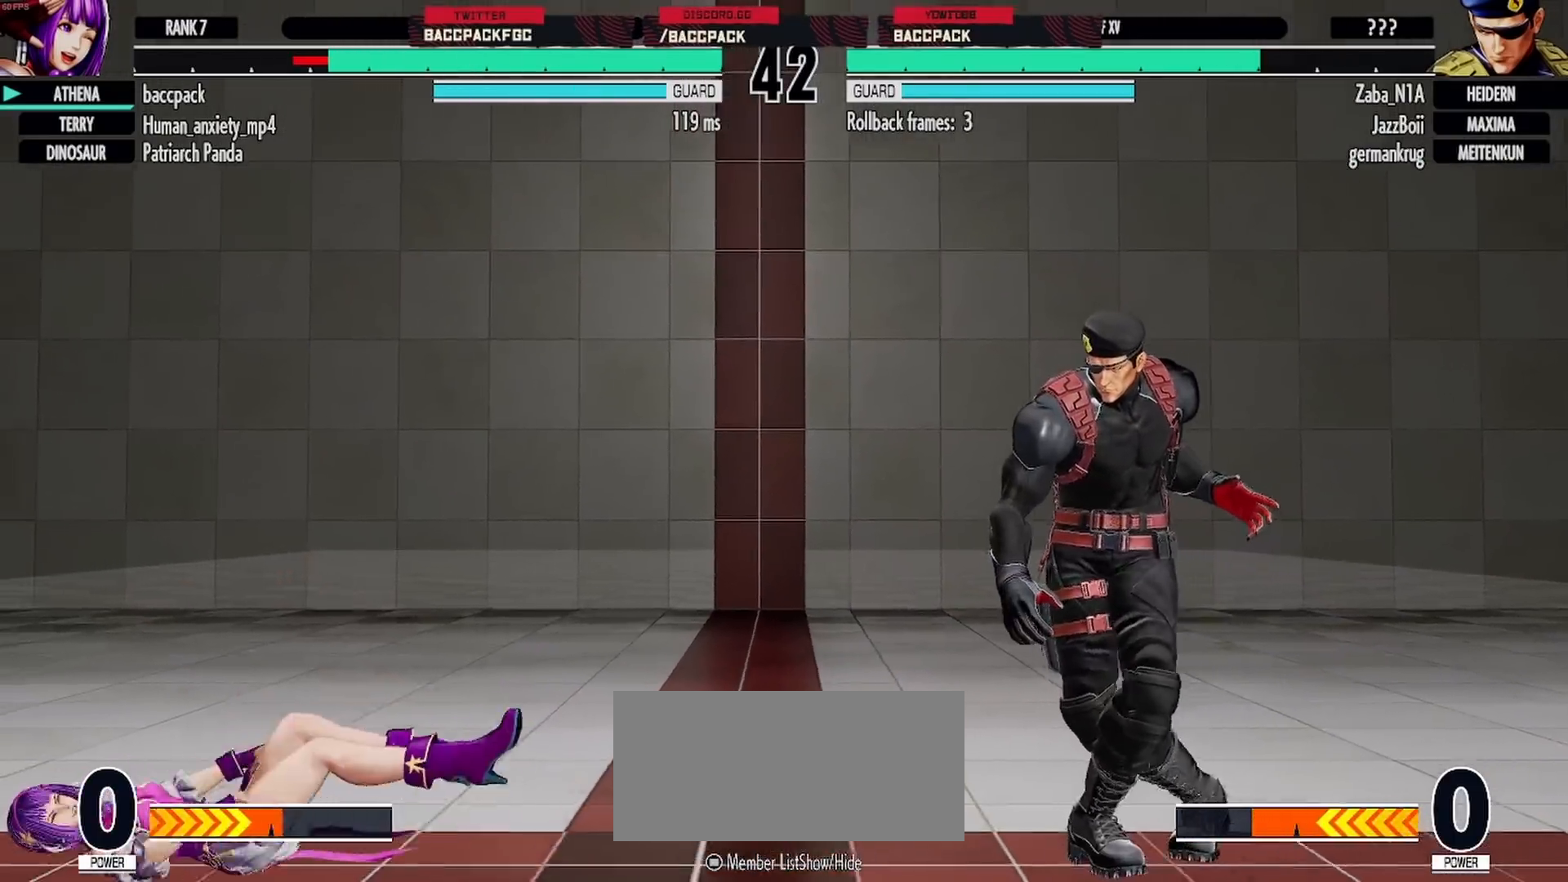
{"buttons": ["DPAD_LEFT"], "events": [[83, "L1", "down"], [150, "L1", "up"], [233, "L1", "down"], [317, "L1", "up"], [400, "L1", "down"], [467, "L1", "up"]]}
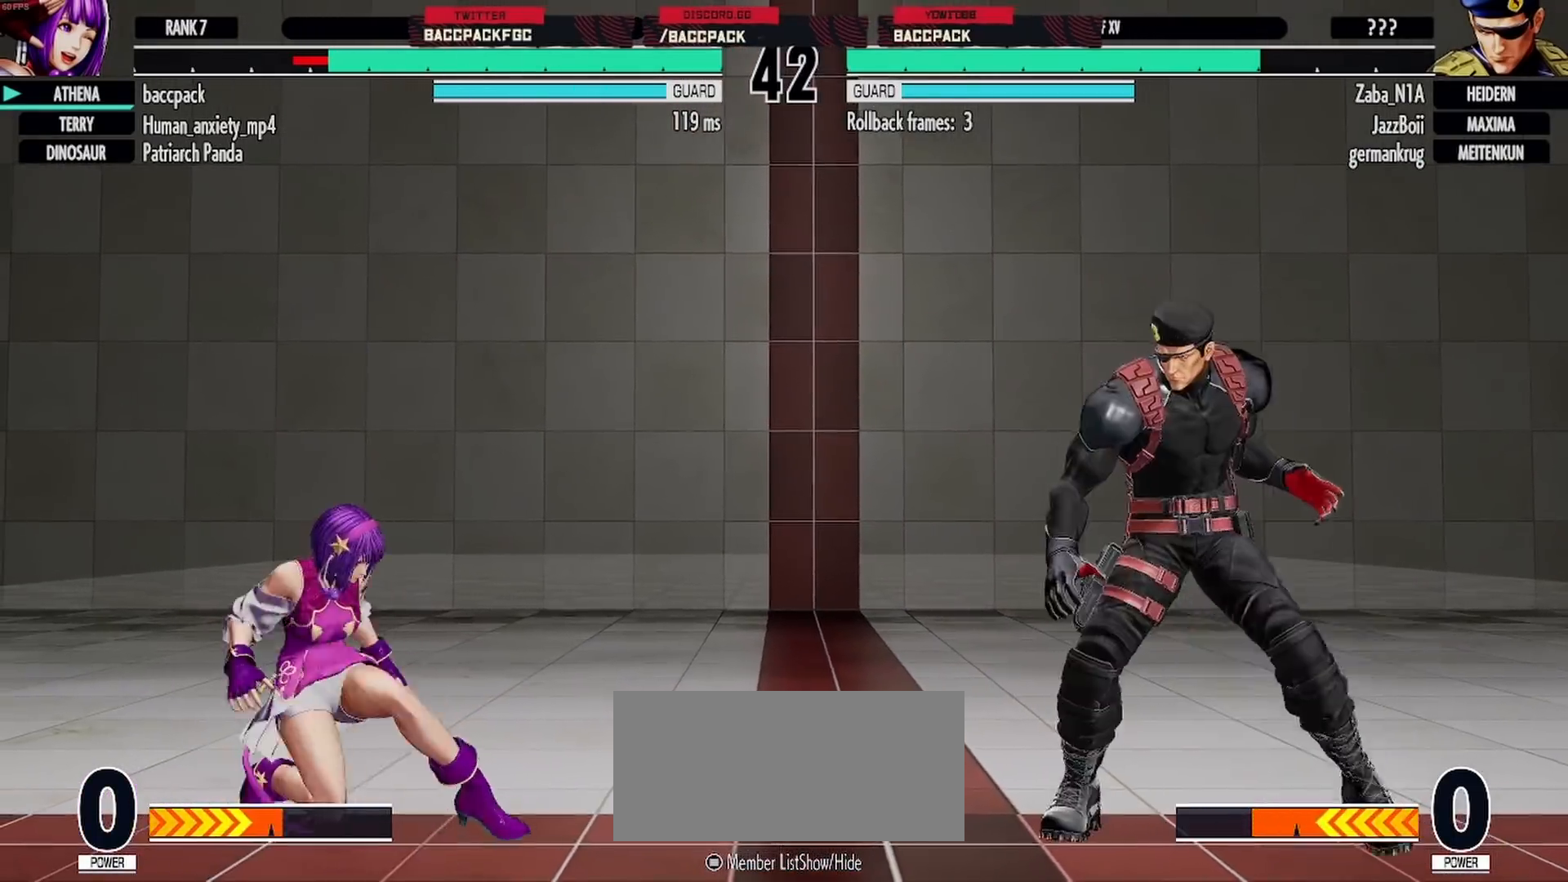
{"buttons": [], "events": [[67, "L1", "down"], [133, "L1", "up"], [217, "L1", "down"], [300, "L1", "up"], [367, "L1", "down"], [467, "L1", "up"], [483, "DPAD_LEFT", "up"]]}
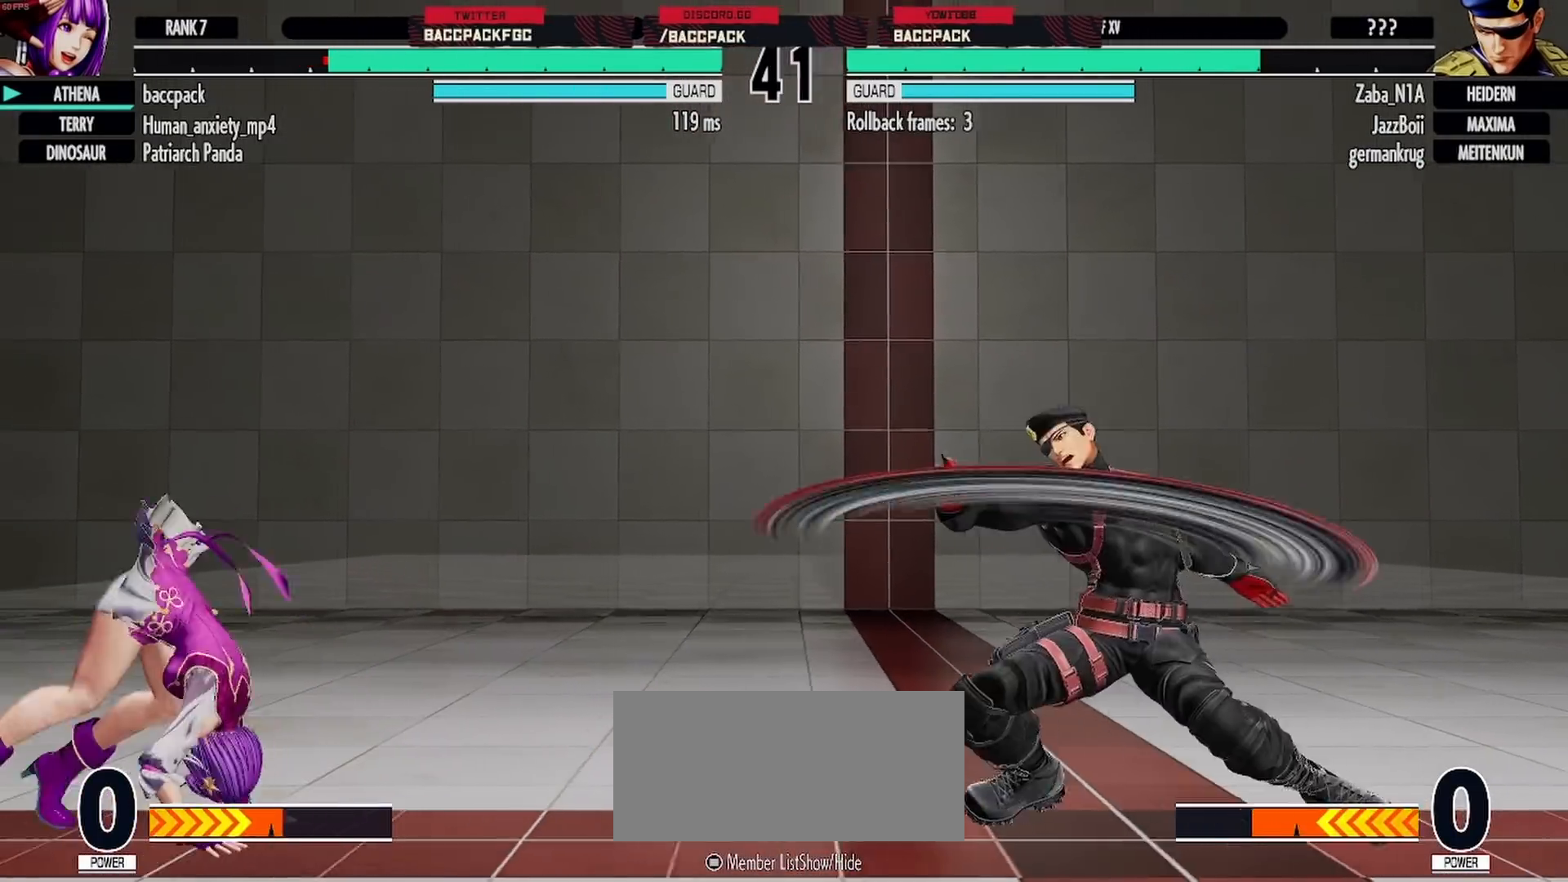
{"buttons": ["DPAD_LEFT"], "events": [[100, "DPAD_DOWN", "down"], [183, "DPAD_LEFT", "down"], [233, "DPAD_DOWN", "up"], [283, "SQUARE", "down"], [350, "SQUARE", "up"]]}